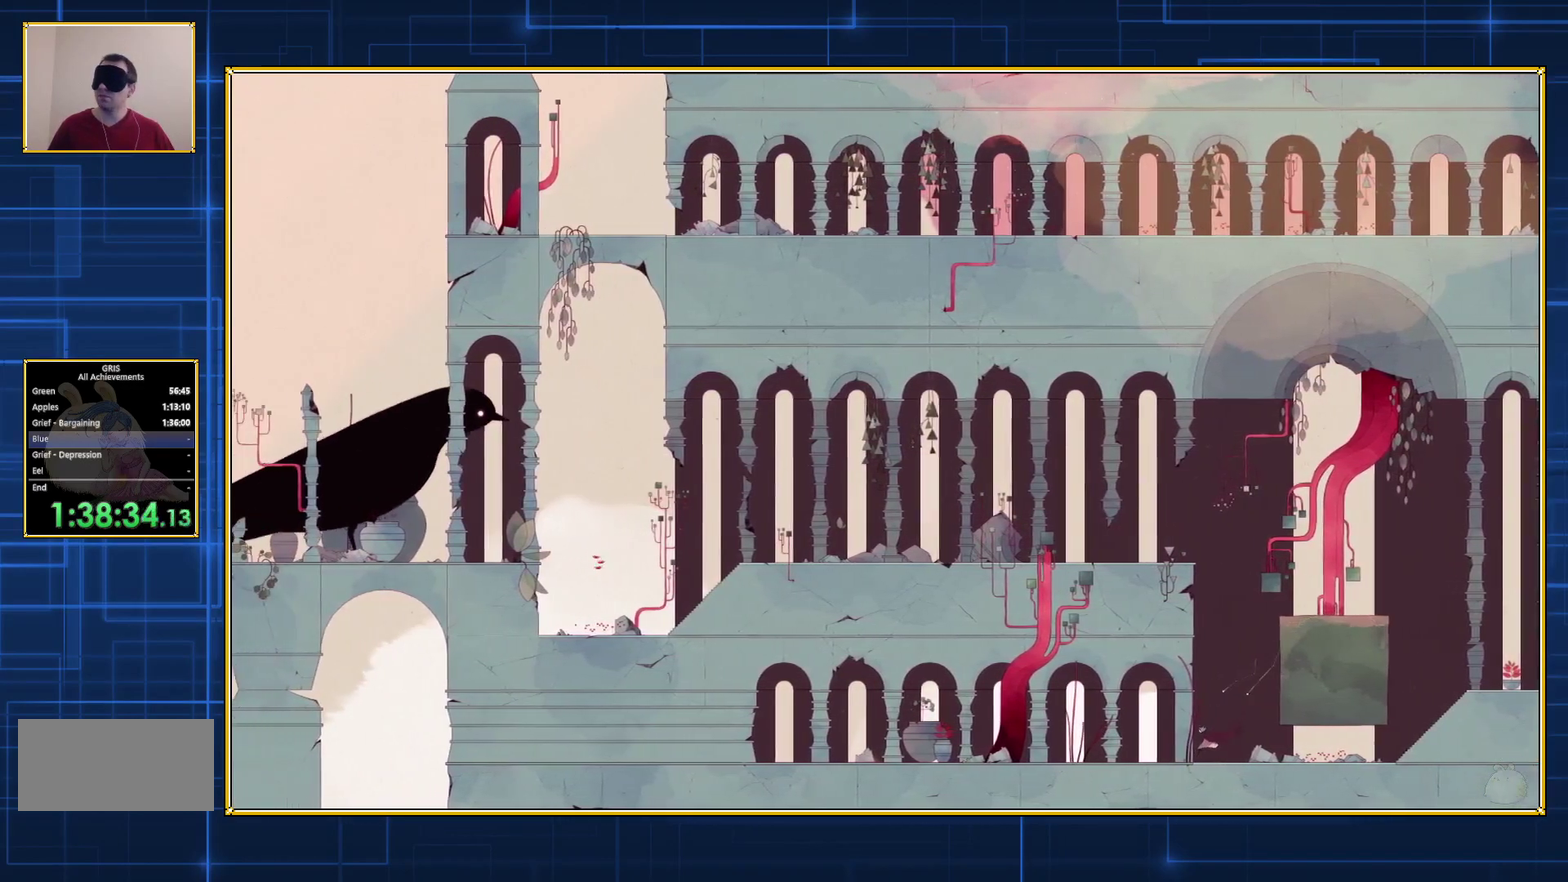
Gameplay with a controller (Nintendo layout); each line is a JSON object with the inputs held at the frame after it. "events" lists button and stick changes between this image and that frame as [ms after this image, input, new state], when the widget could be followed in between. Not read: L3 R3.
{"buttons": ["B", "DPAD_LEFT"], "events": [[33, "B", "up"], [150, "B", "down"]]}
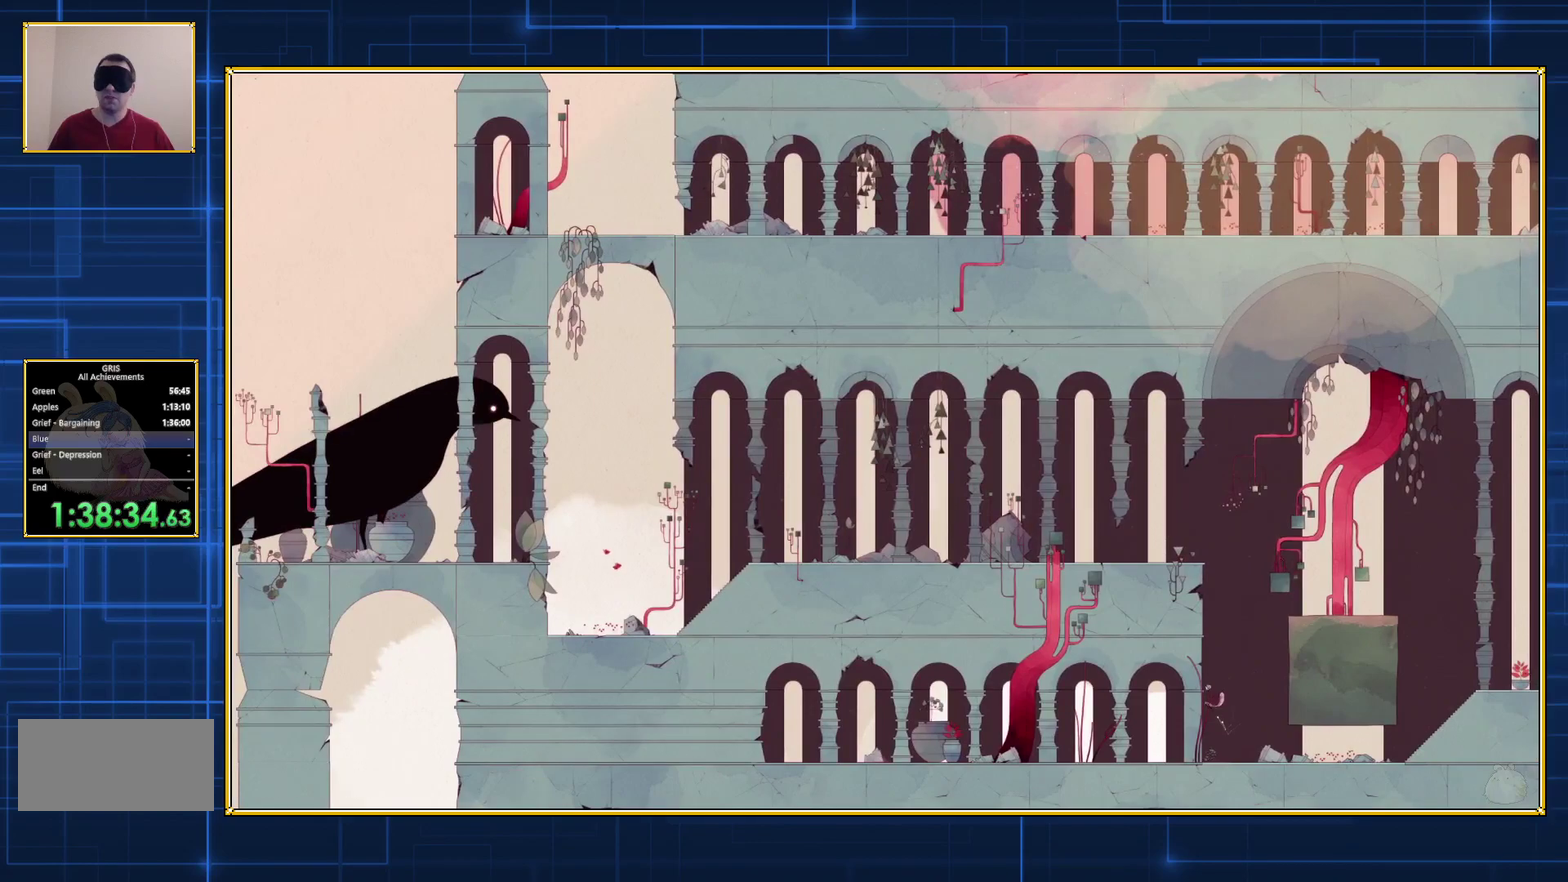
{"buttons": ["B", "DPAD_LEFT"], "events": [[183, "B", "up"], [250, "B", "down"]]}
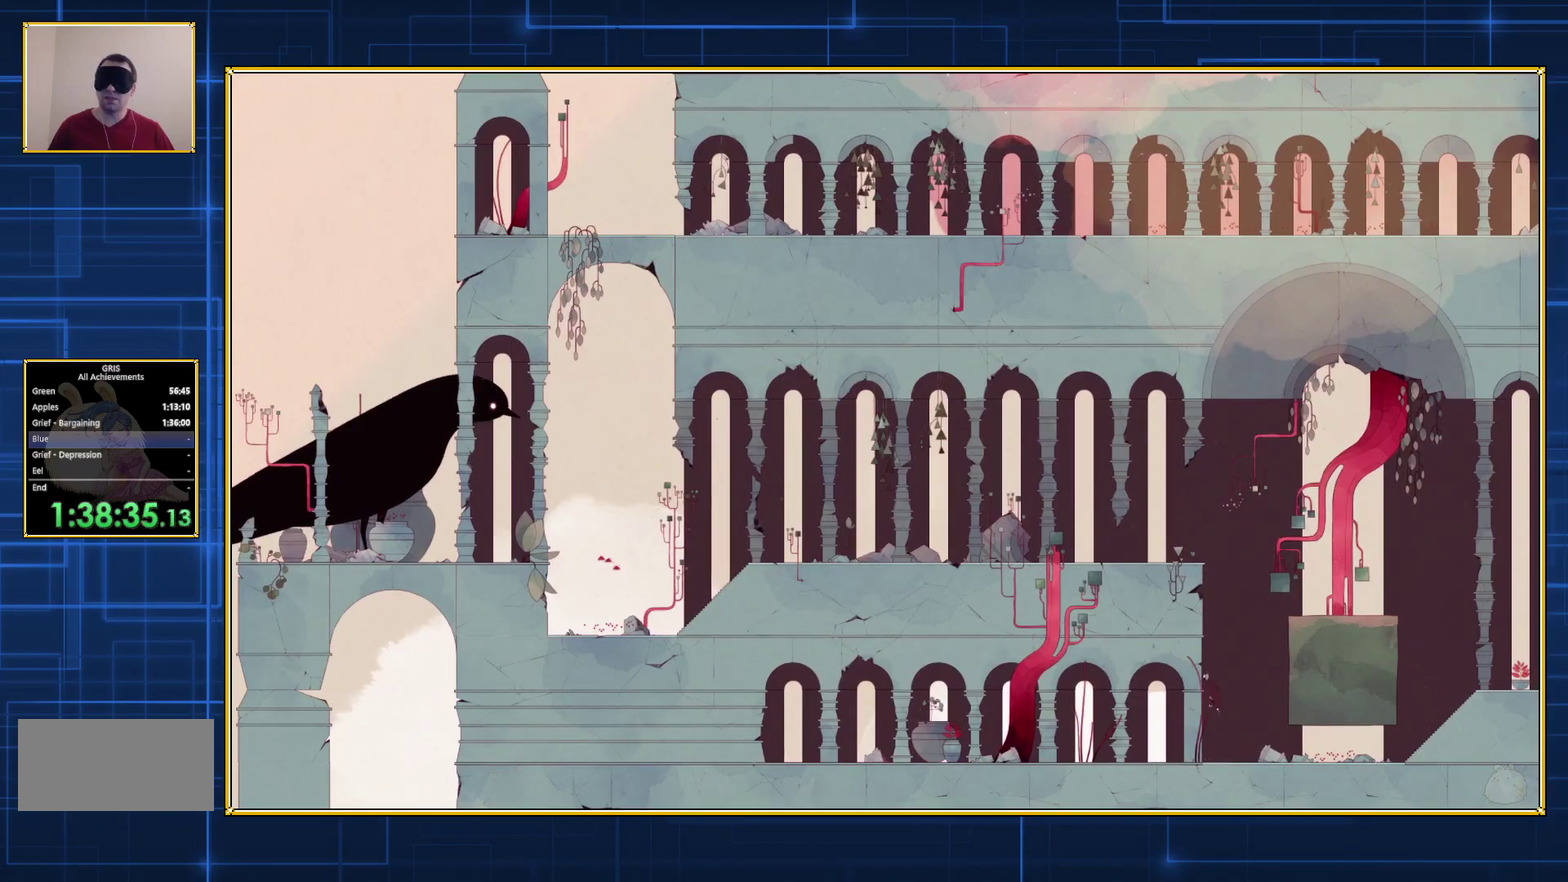
{"buttons": ["B", "DPAD_LEFT"], "events": [[217, "B", "up"], [283, "B", "down"]]}
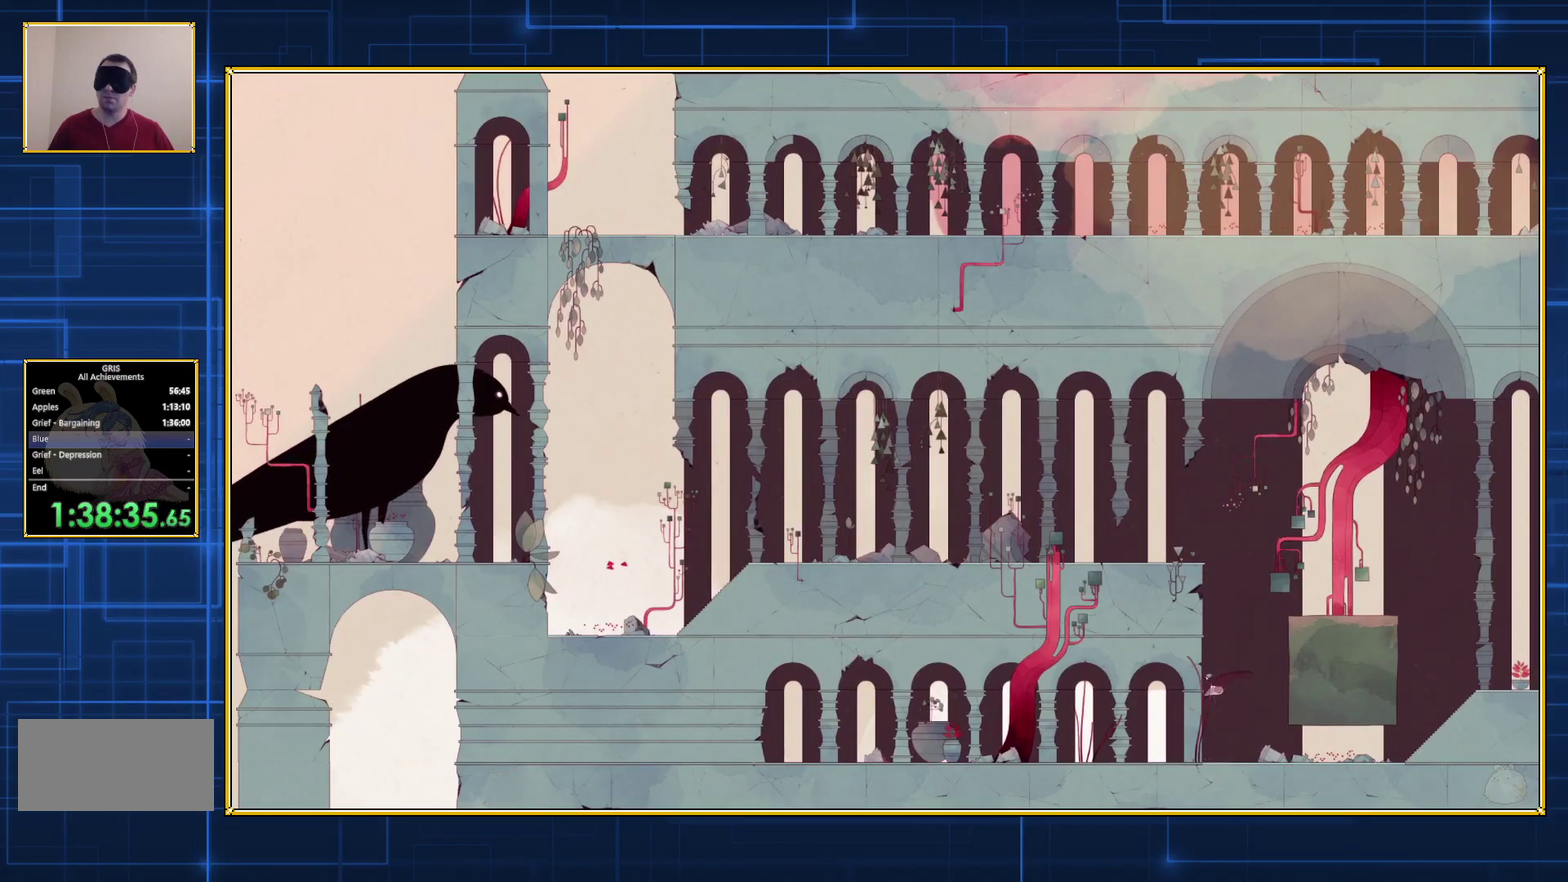
{"buttons": ["B", "DPAD_LEFT"], "events": []}
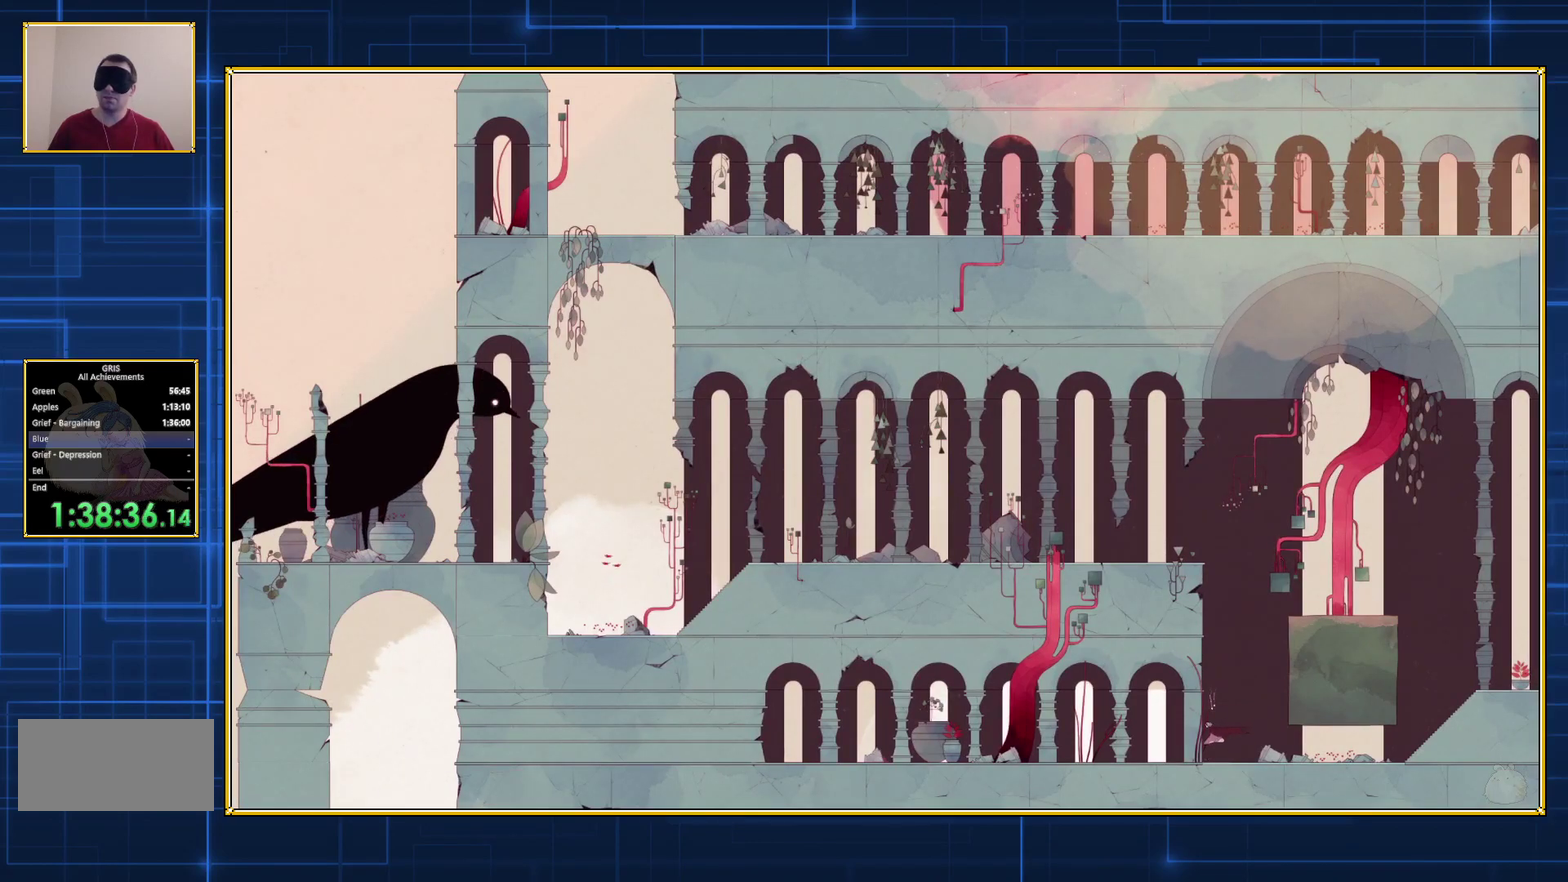
{"buttons": ["B", "DPAD_LEFT"], "events": []}
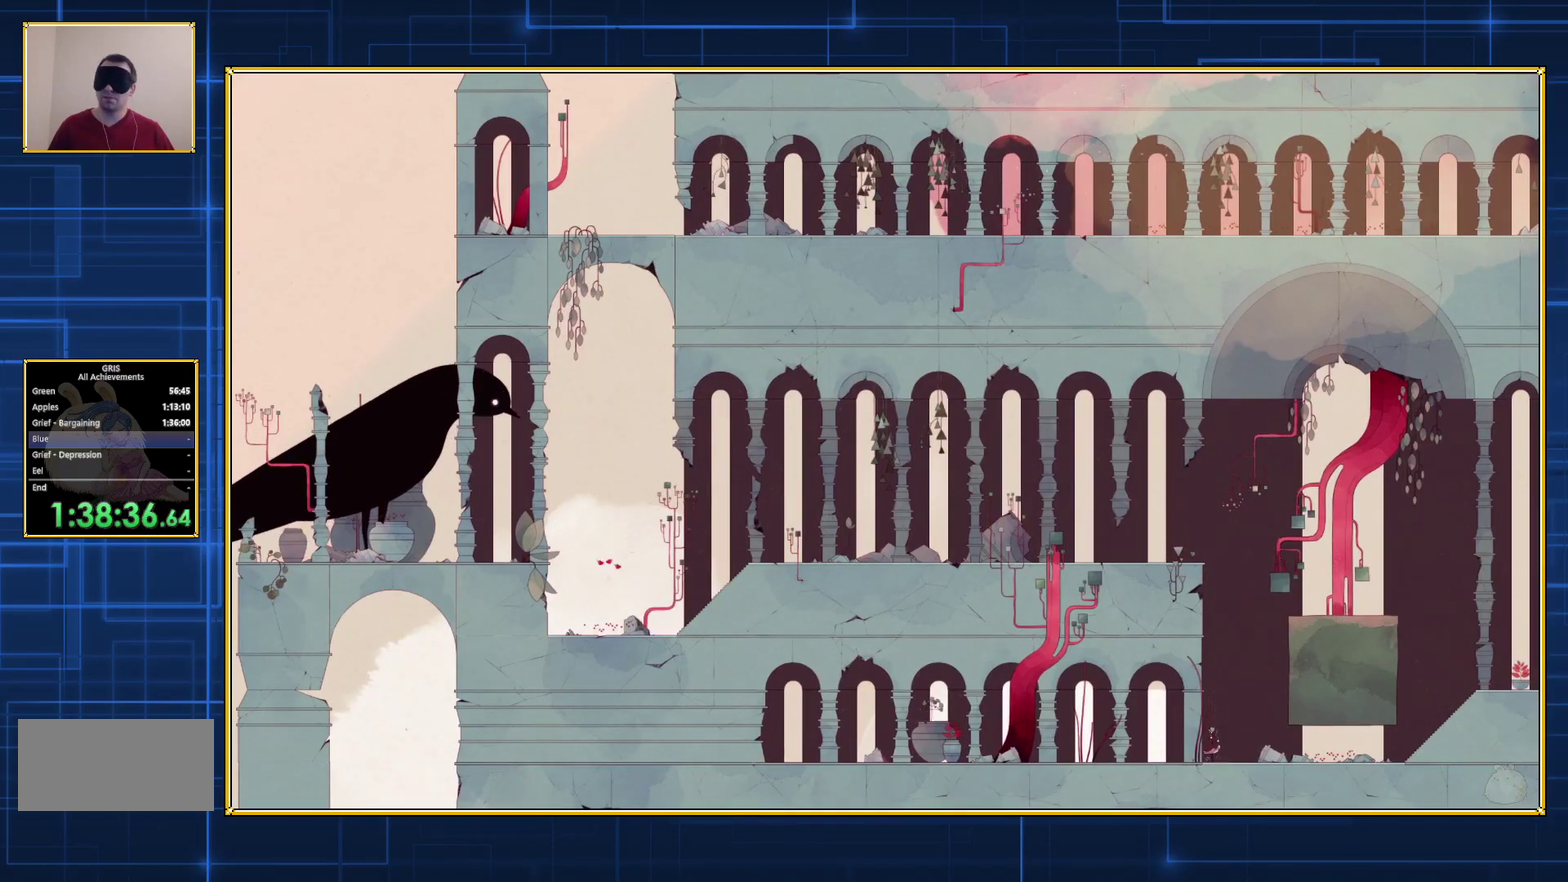
{"buttons": ["DPAD_RIGHT"], "events": [[17, "DPAD_LEFT", "up"], [67, "DPAD_RIGHT", "down"], [100, "B", "up"]]}
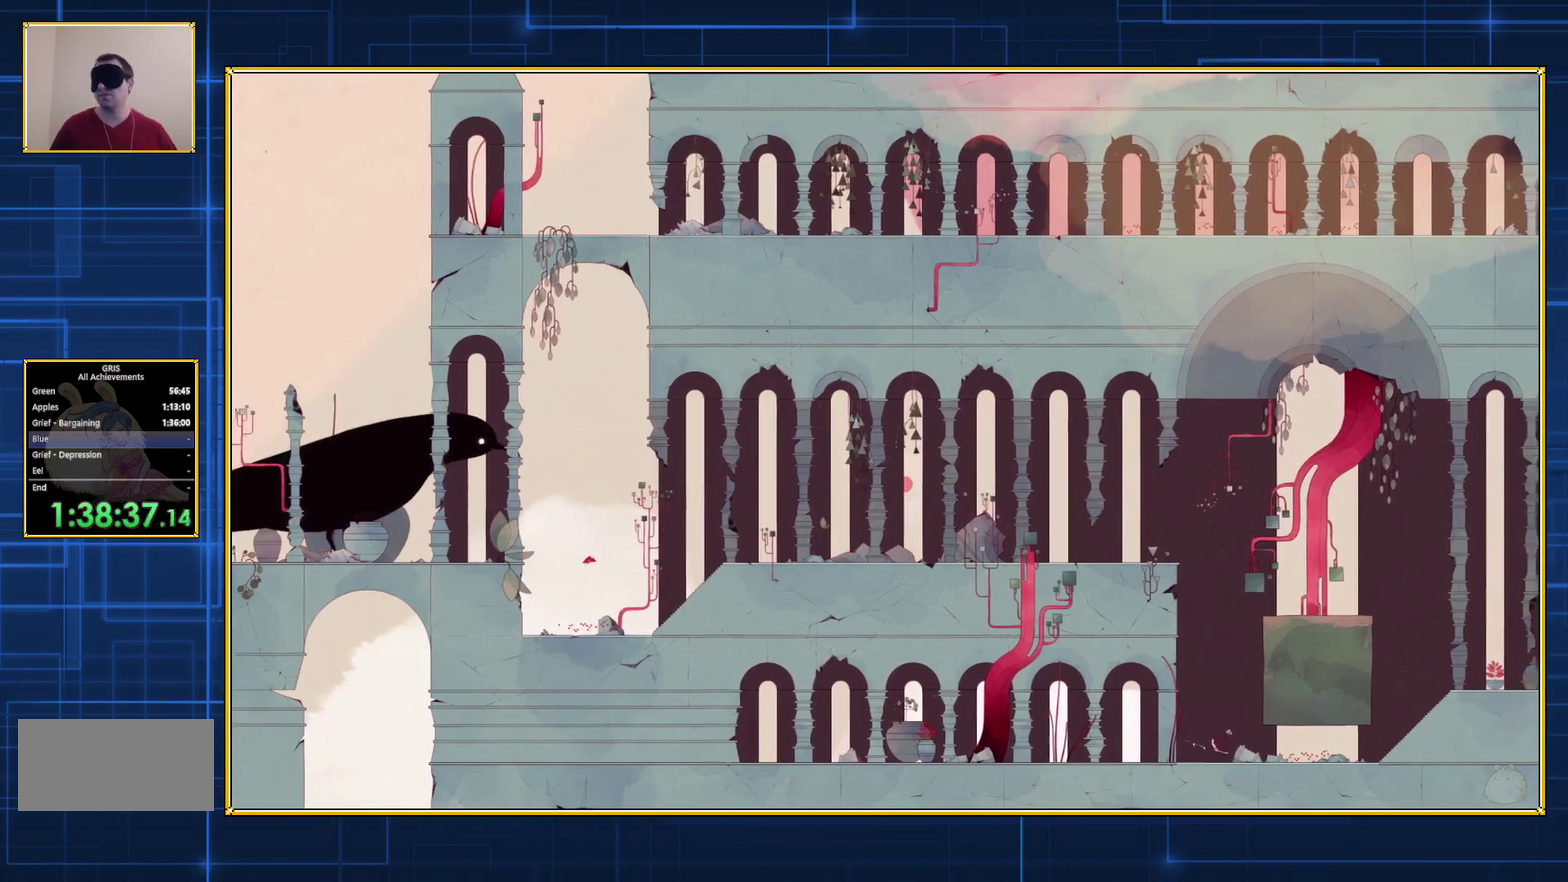
{"buttons": ["DPAD_RIGHT"], "events": []}
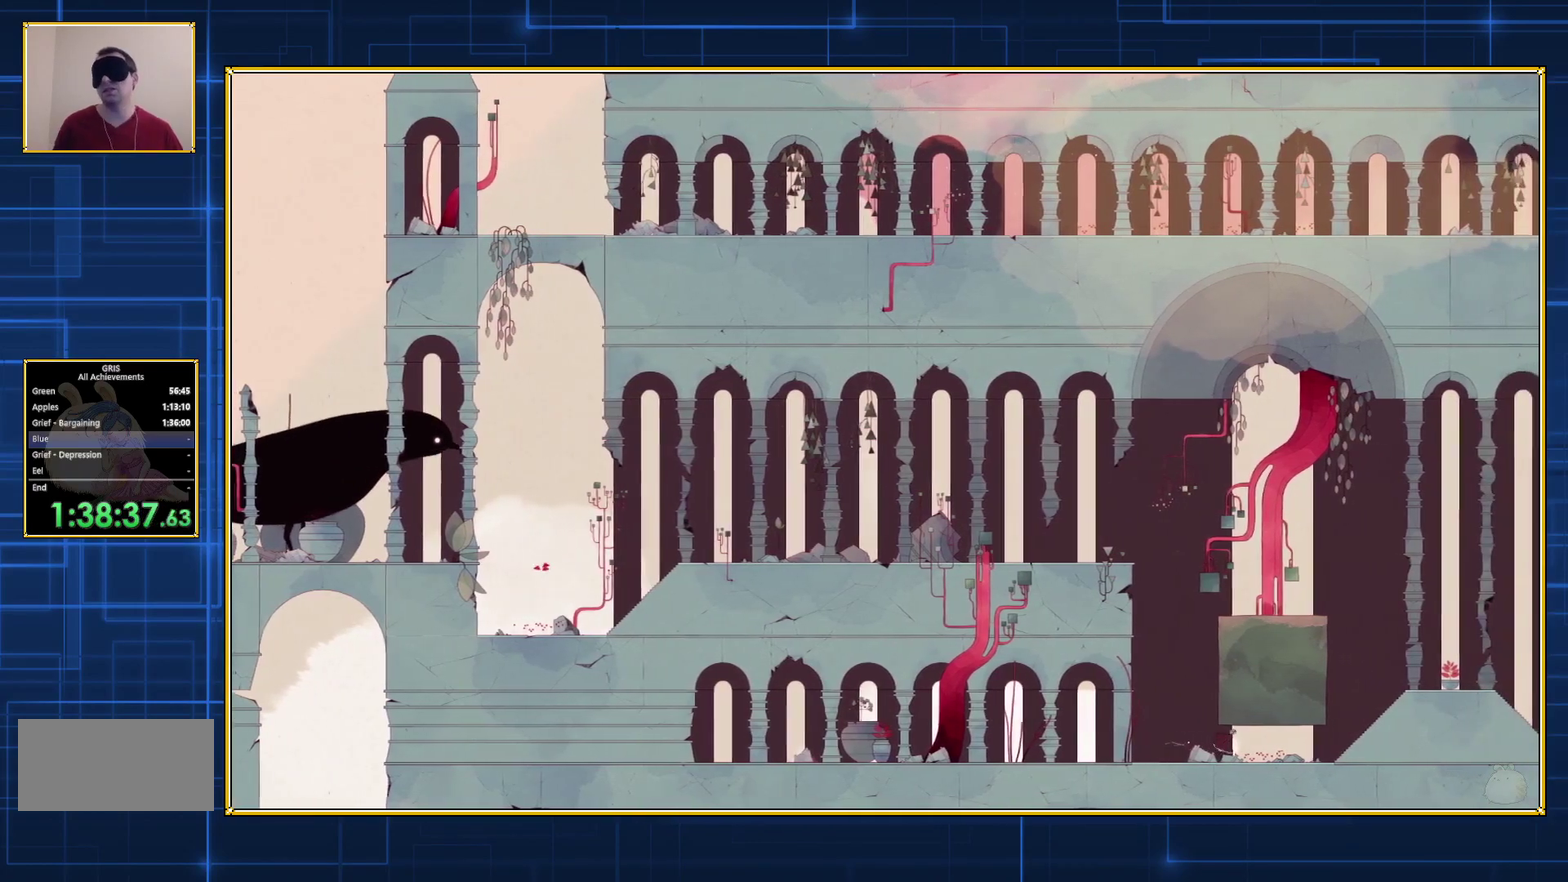
{"buttons": ["DPAD_RIGHT"], "events": []}
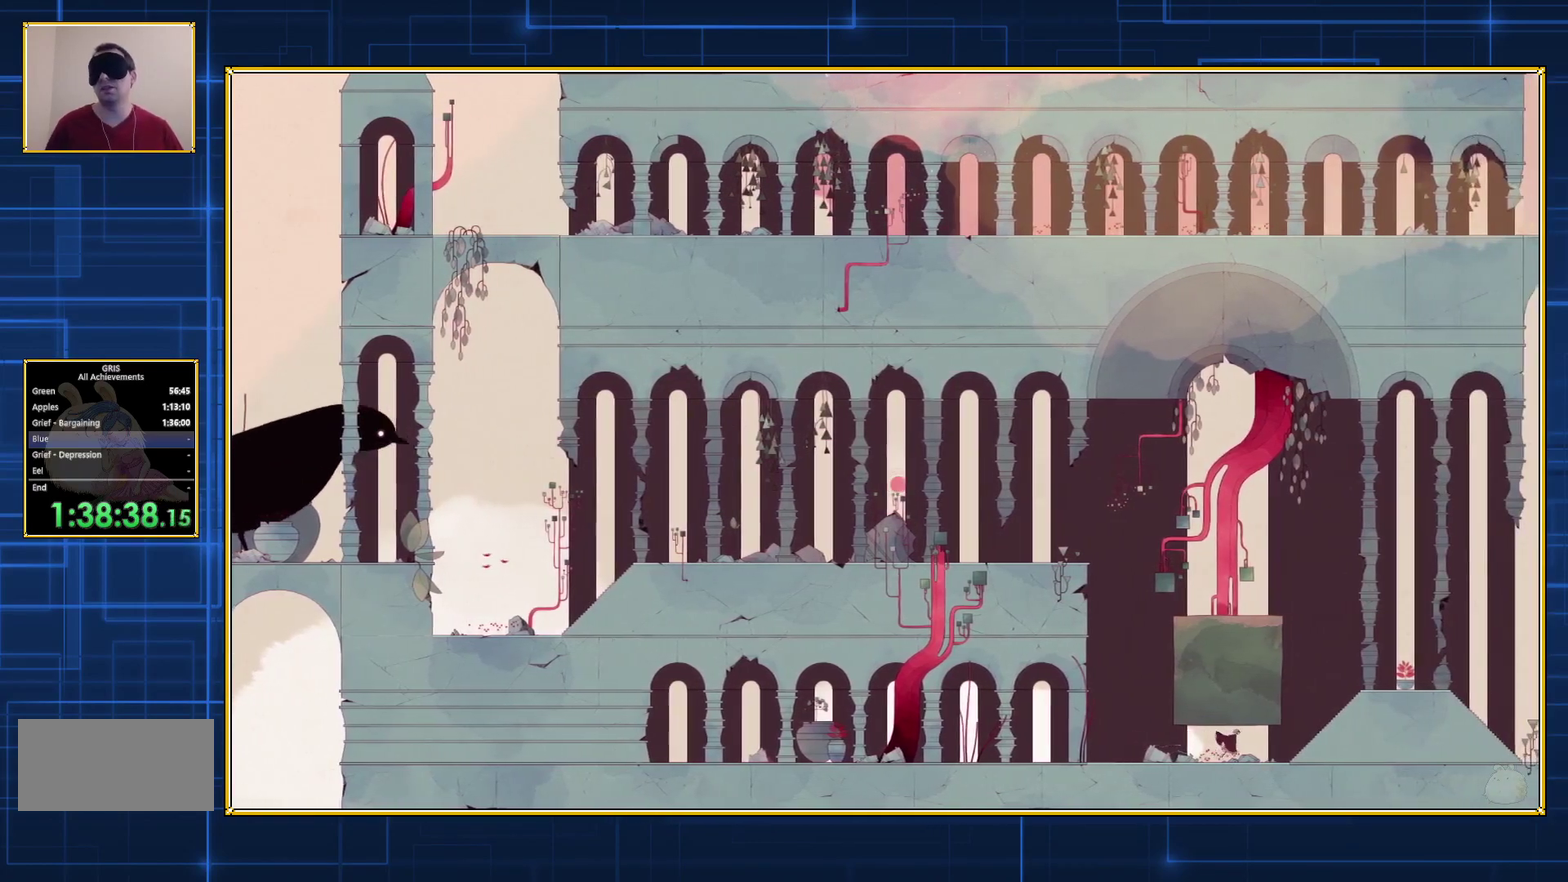
{"buttons": ["DPAD_RIGHT"], "events": []}
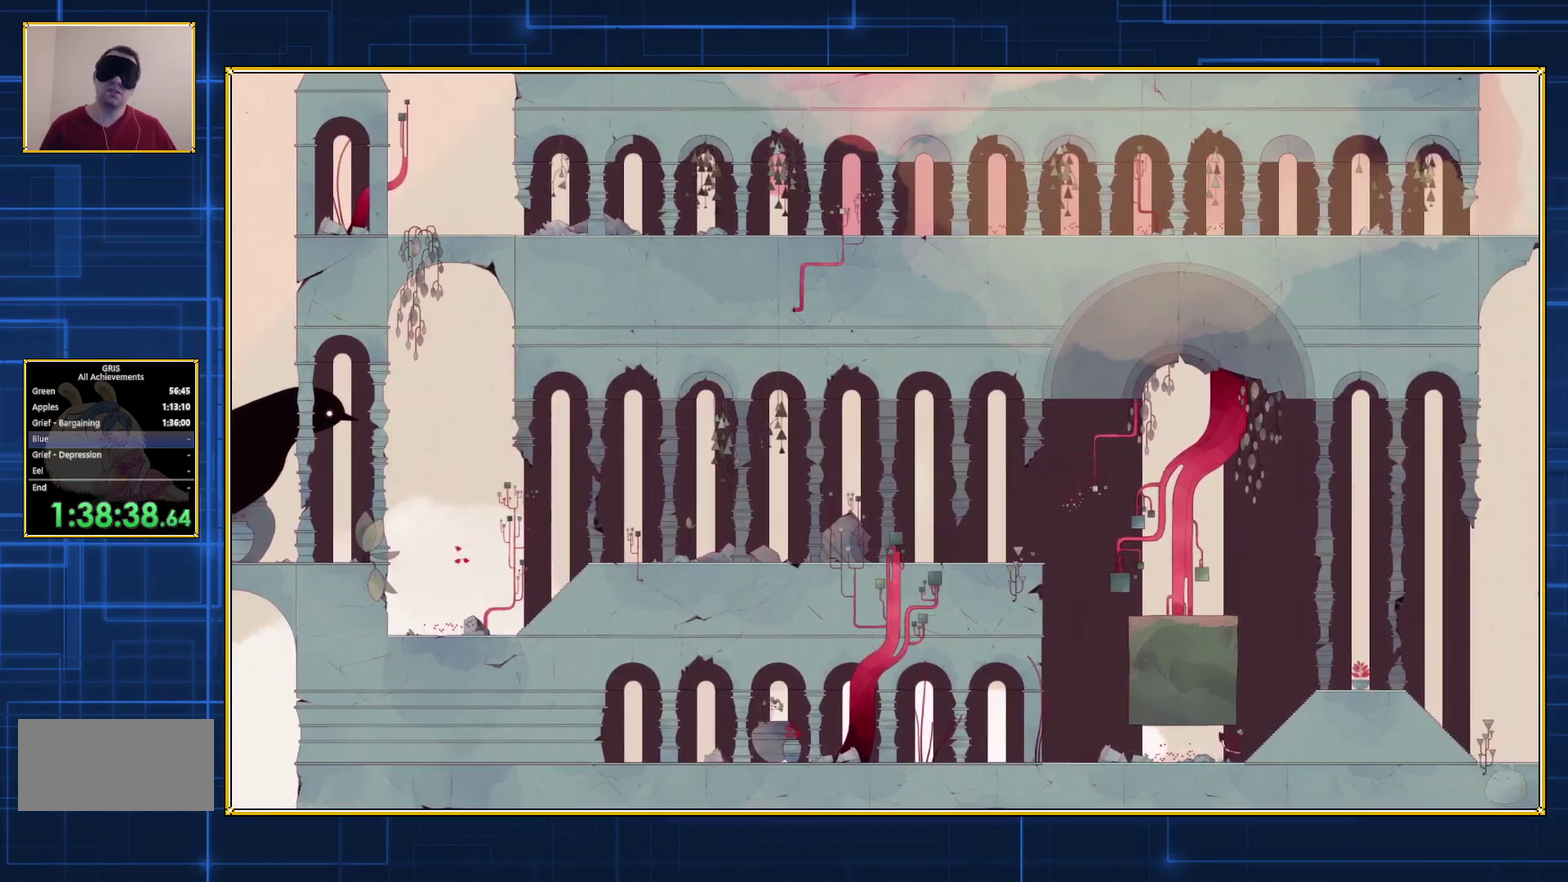
{"buttons": ["DPAD_RIGHT"], "events": []}
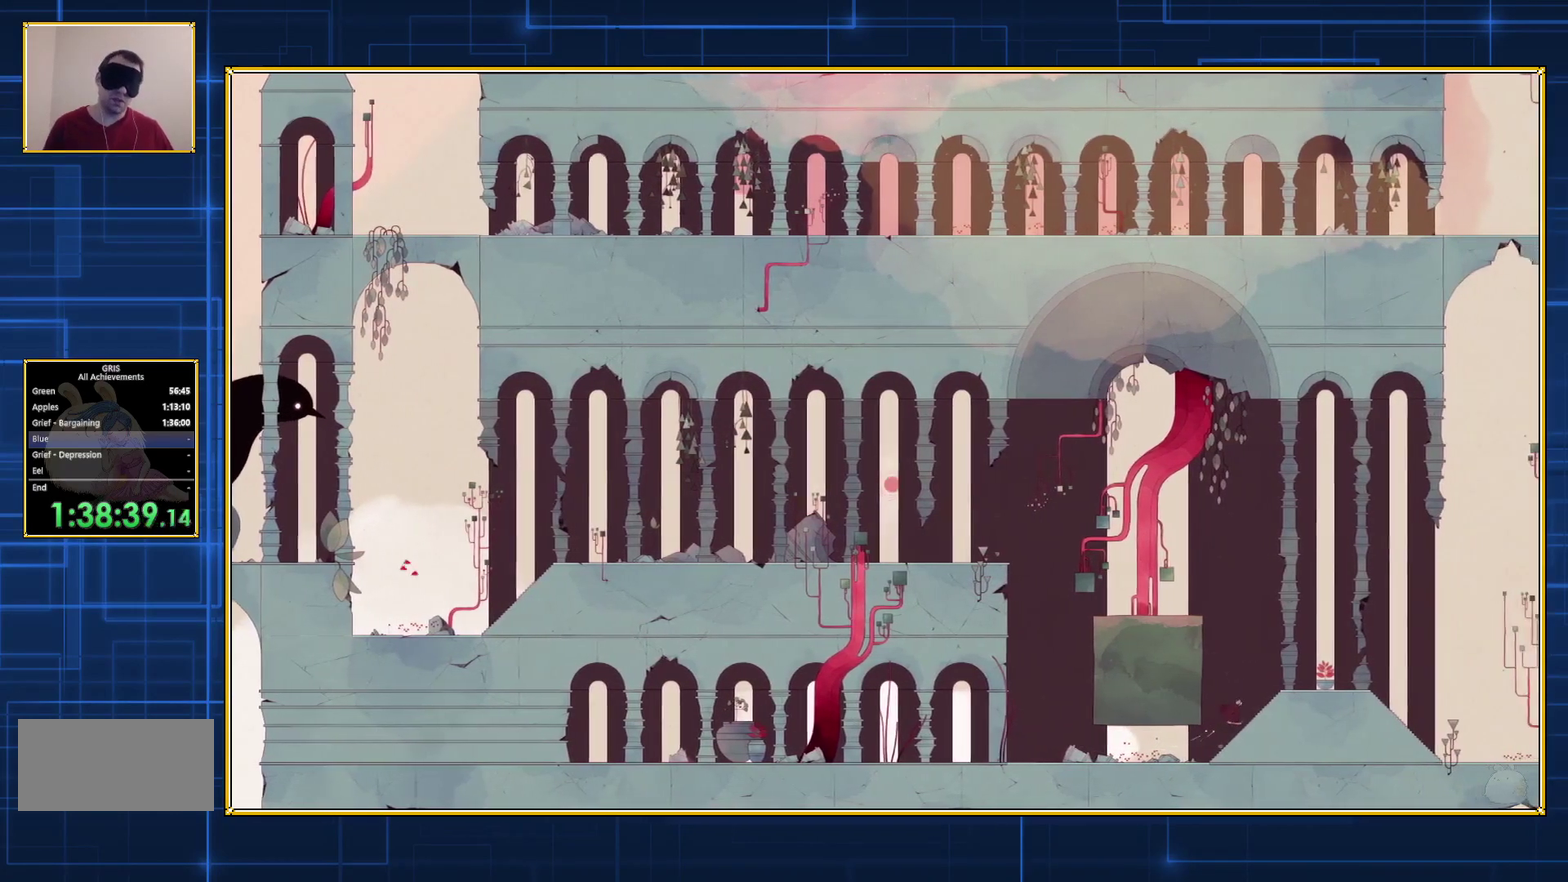
{"buttons": ["DPAD_RIGHT"], "events": []}
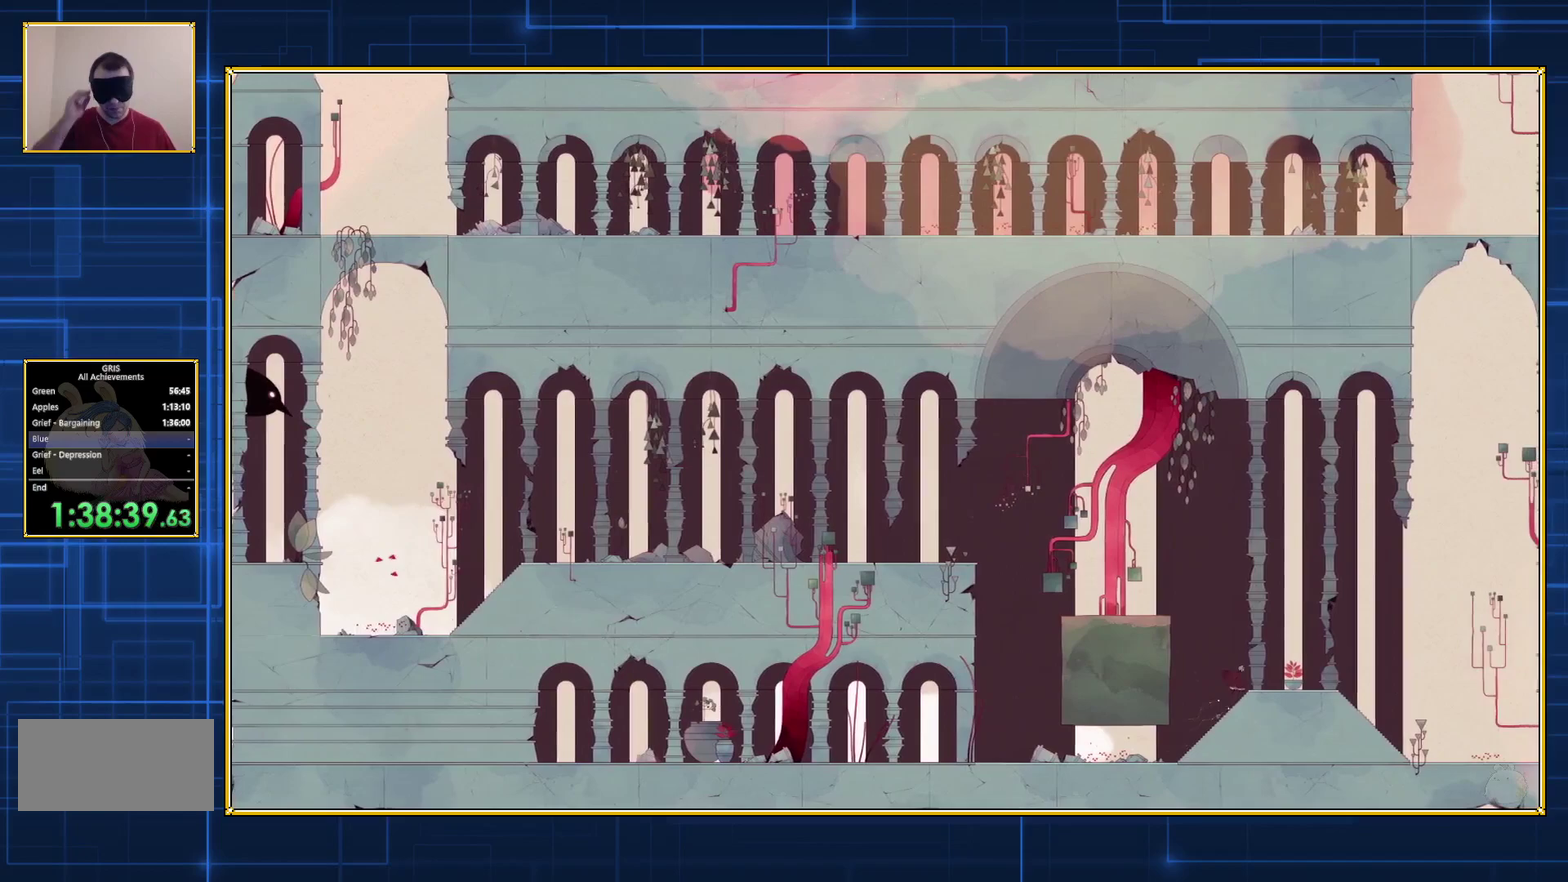
{"buttons": ["DPAD_RIGHT"], "events": []}
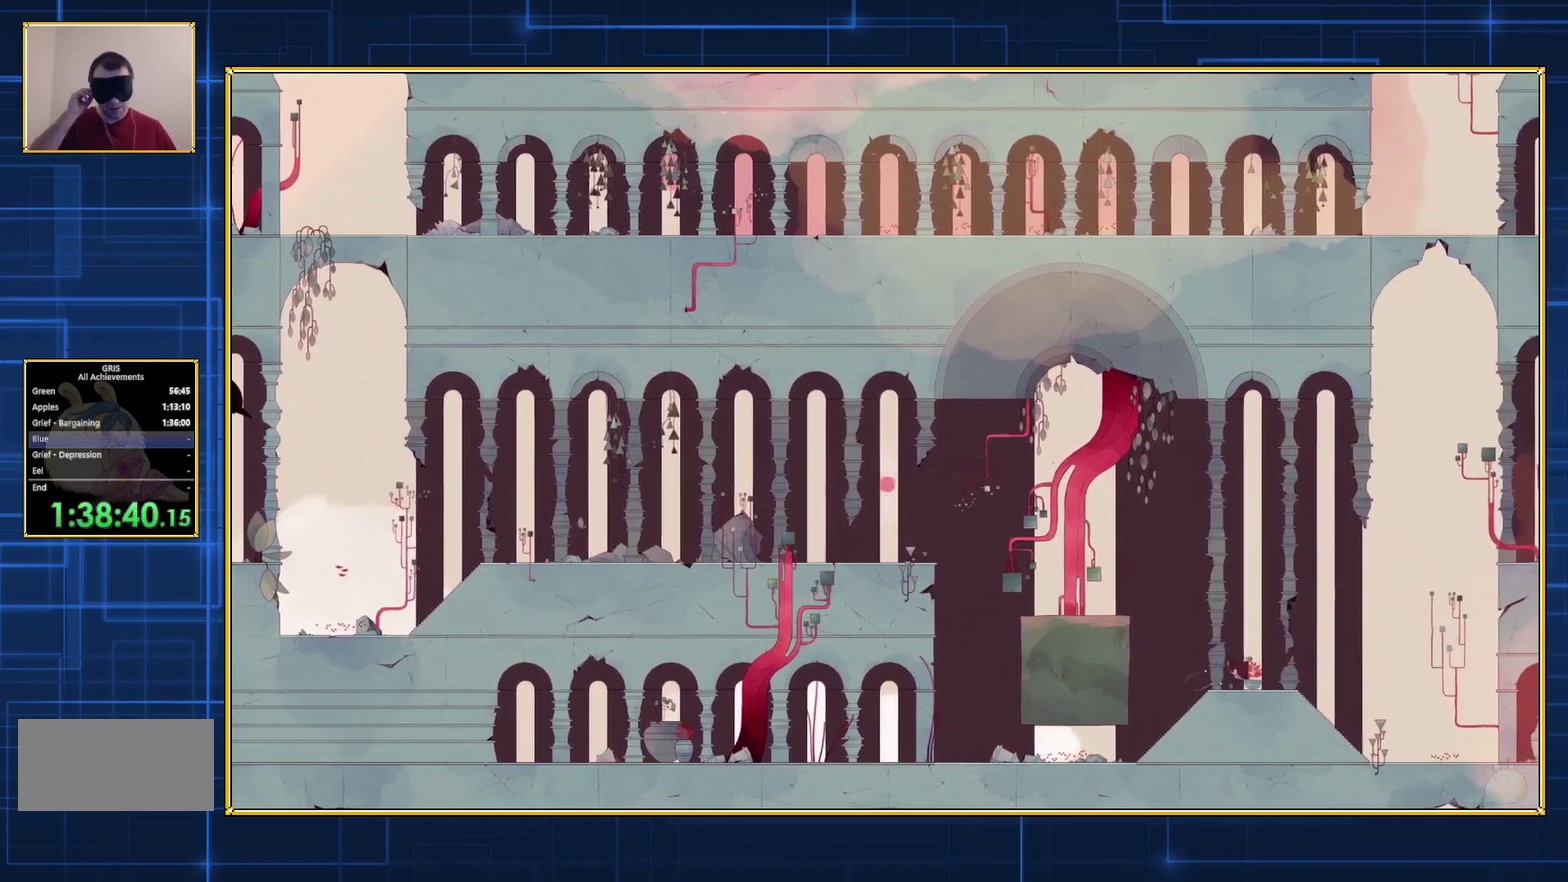
{"buttons": ["DPAD_RIGHT"], "events": []}
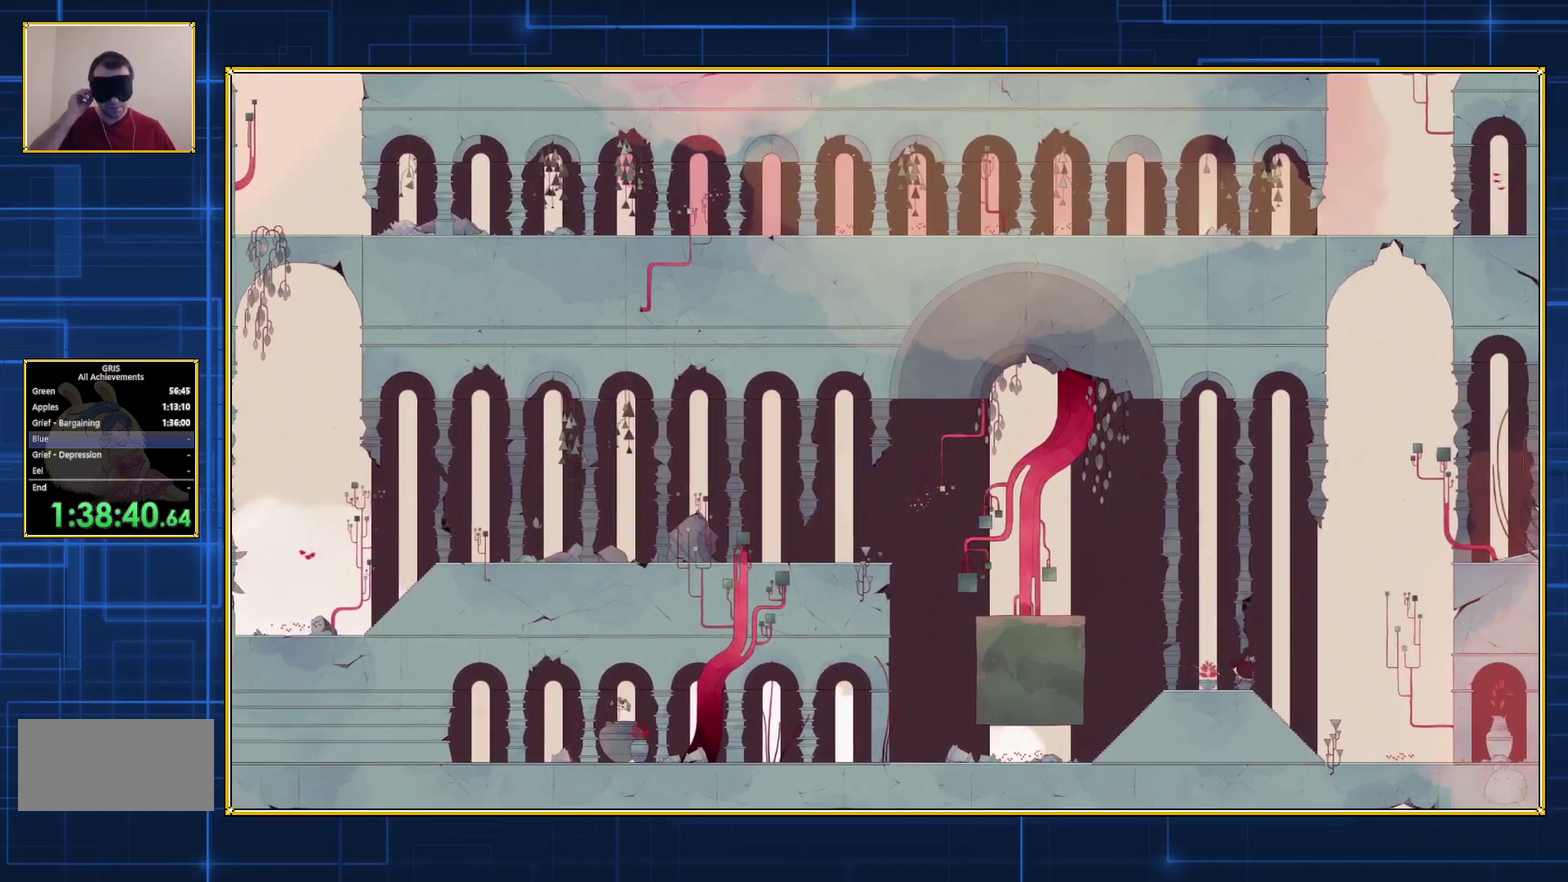
{"buttons": ["DPAD_RIGHT"], "events": []}
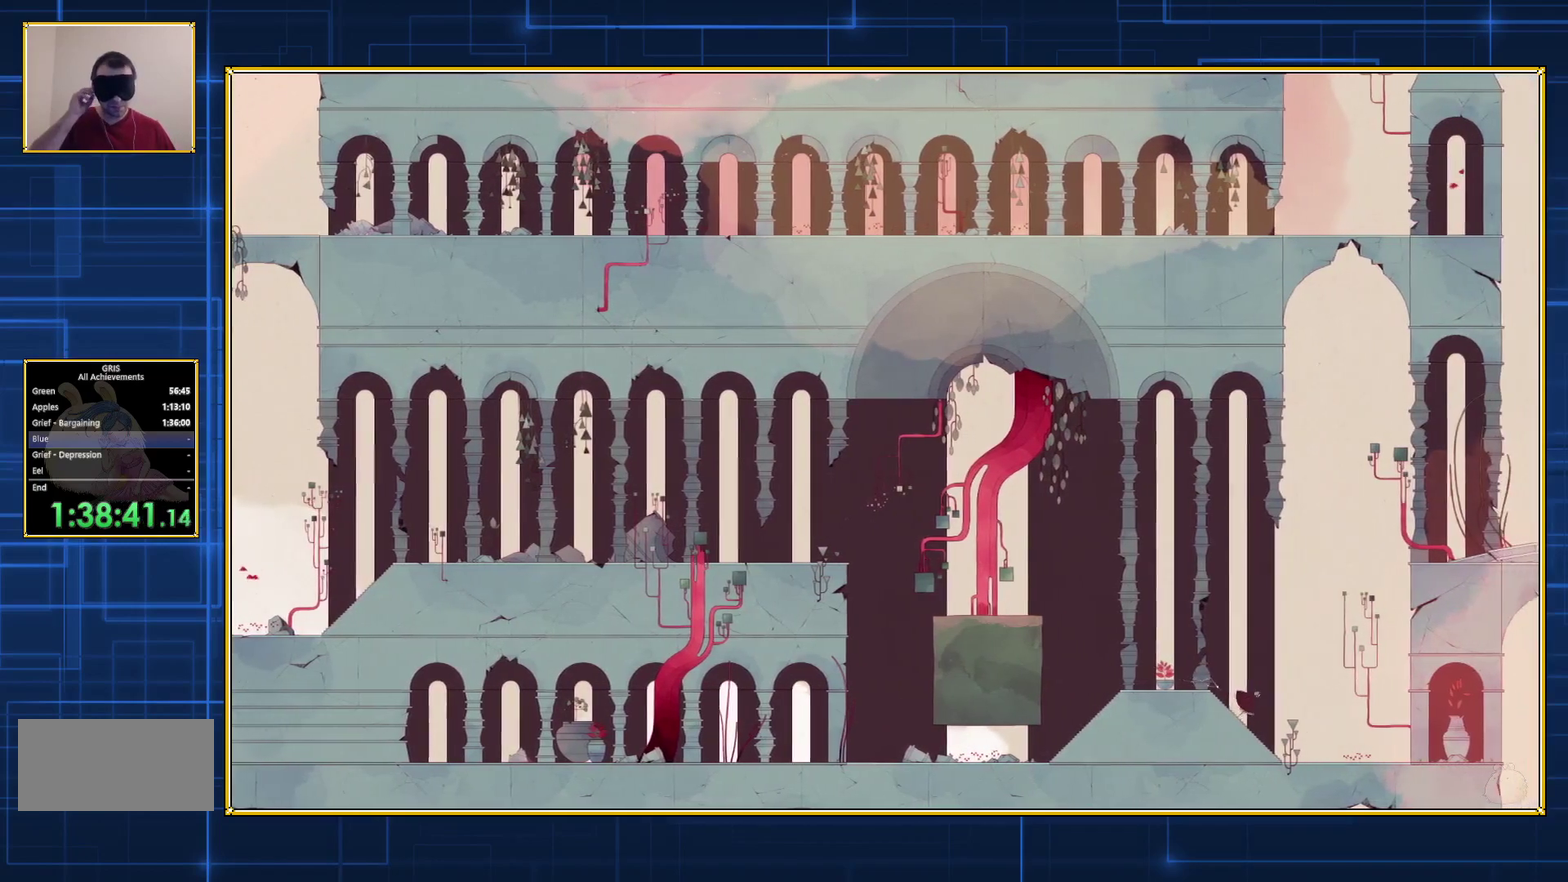
{"buttons": ["DPAD_RIGHT"], "events": []}
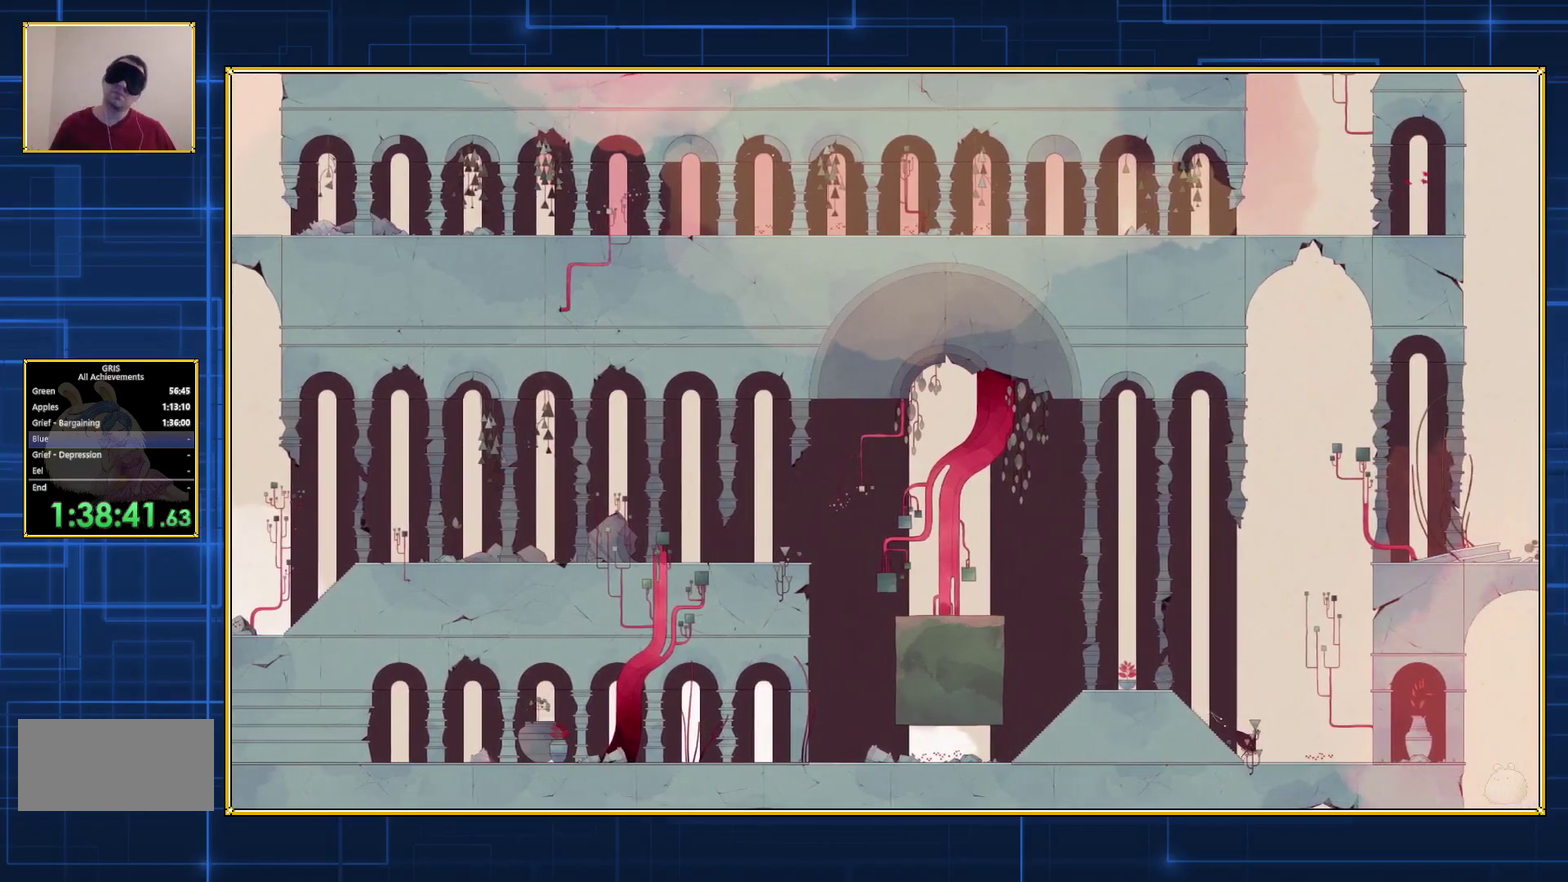
{"buttons": ["DPAD_RIGHT"], "events": []}
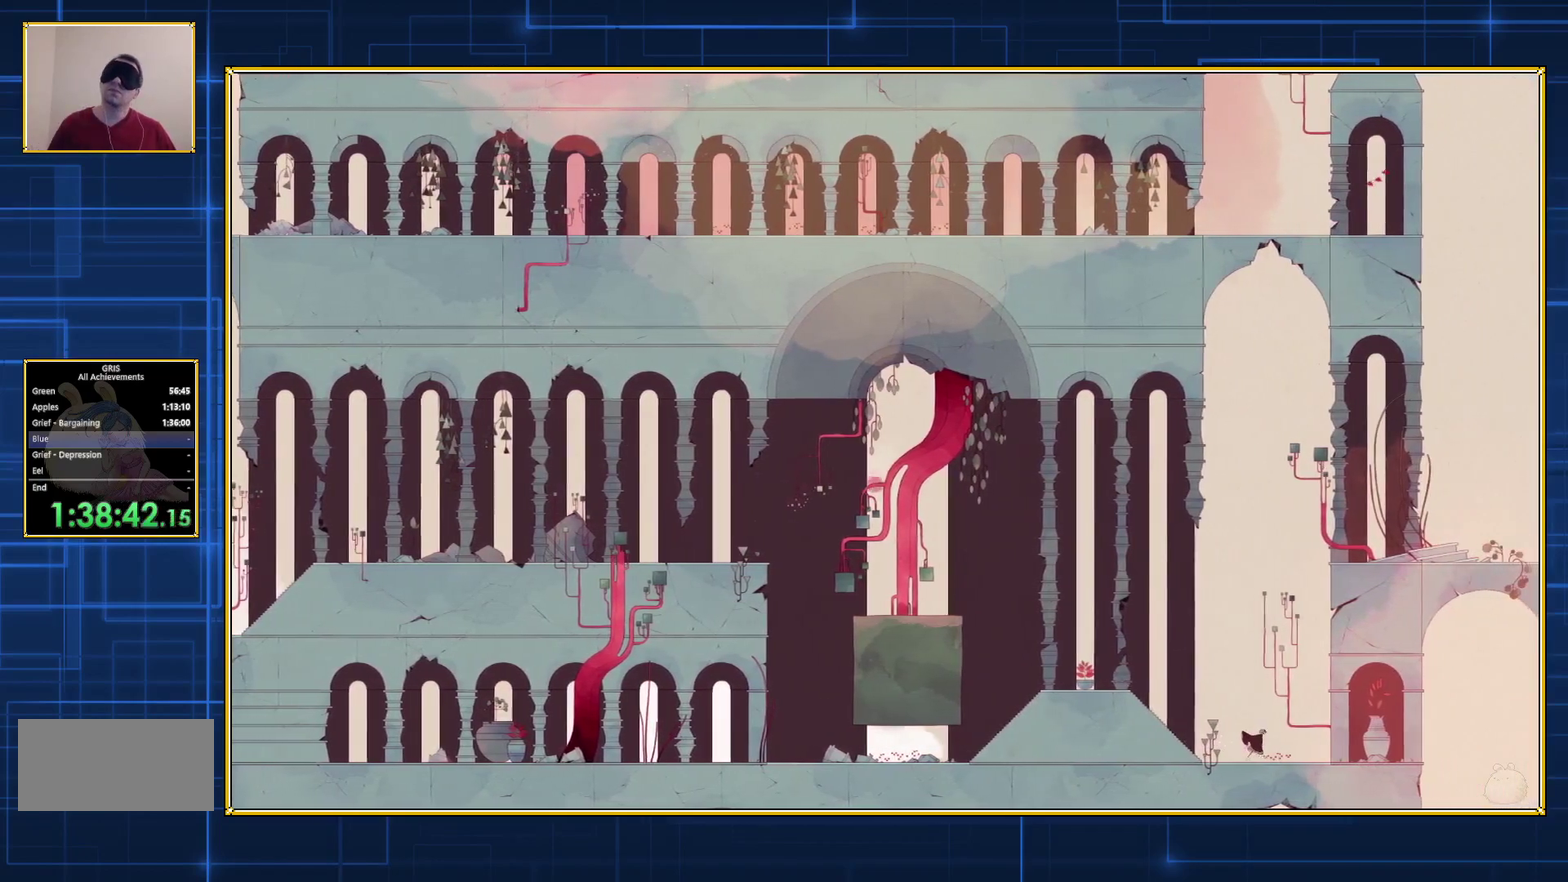
{"buttons": ["DPAD_RIGHT"], "events": []}
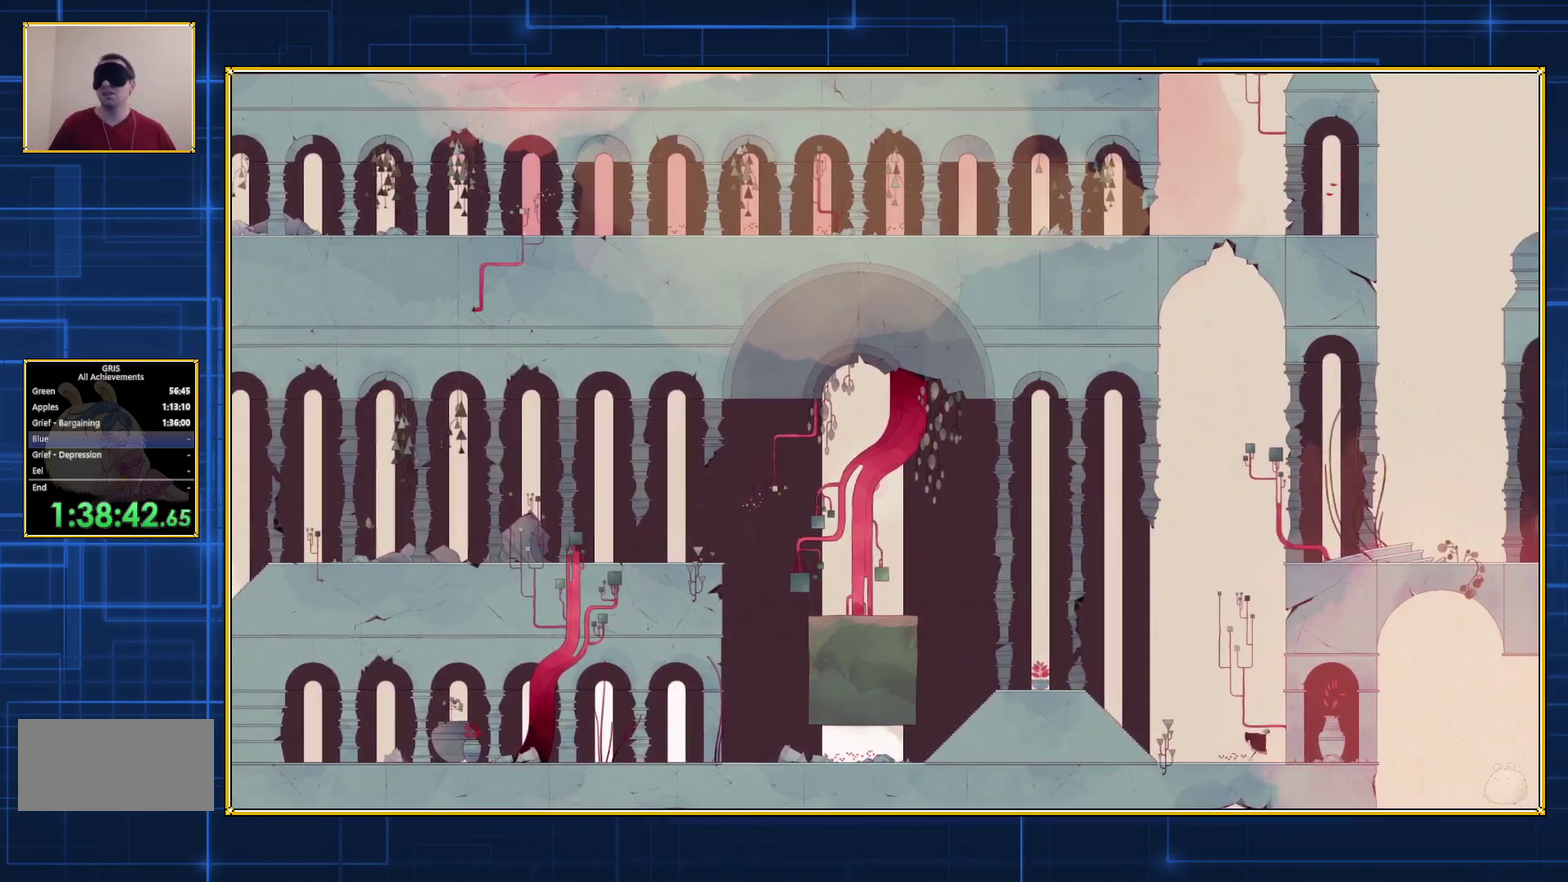
{"buttons": ["DPAD_RIGHT"], "events": []}
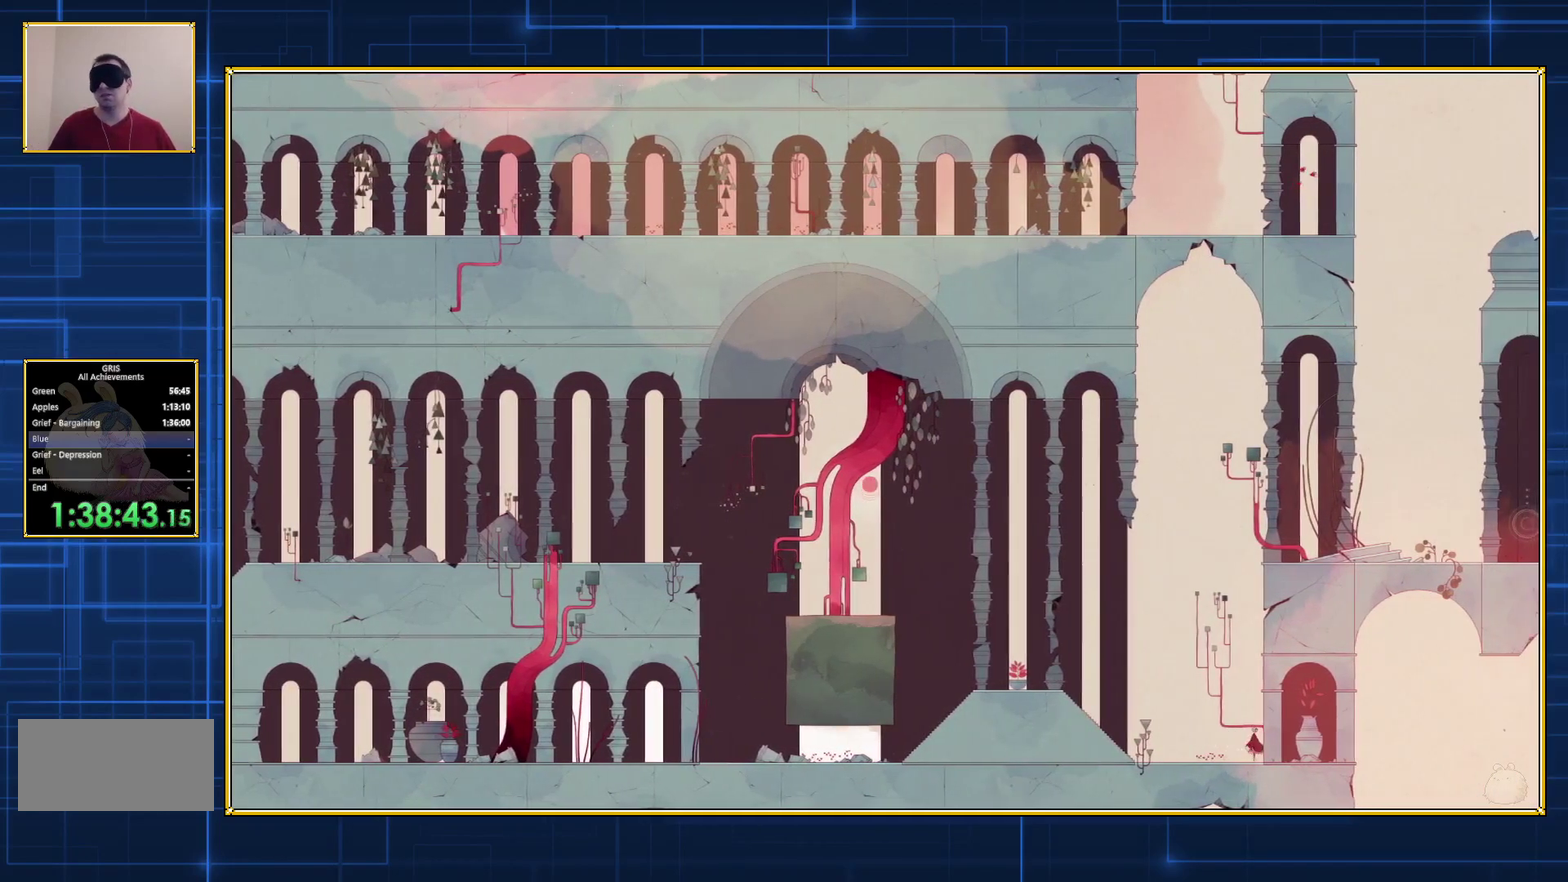
{"buttons": ["DPAD_RIGHT"], "events": []}
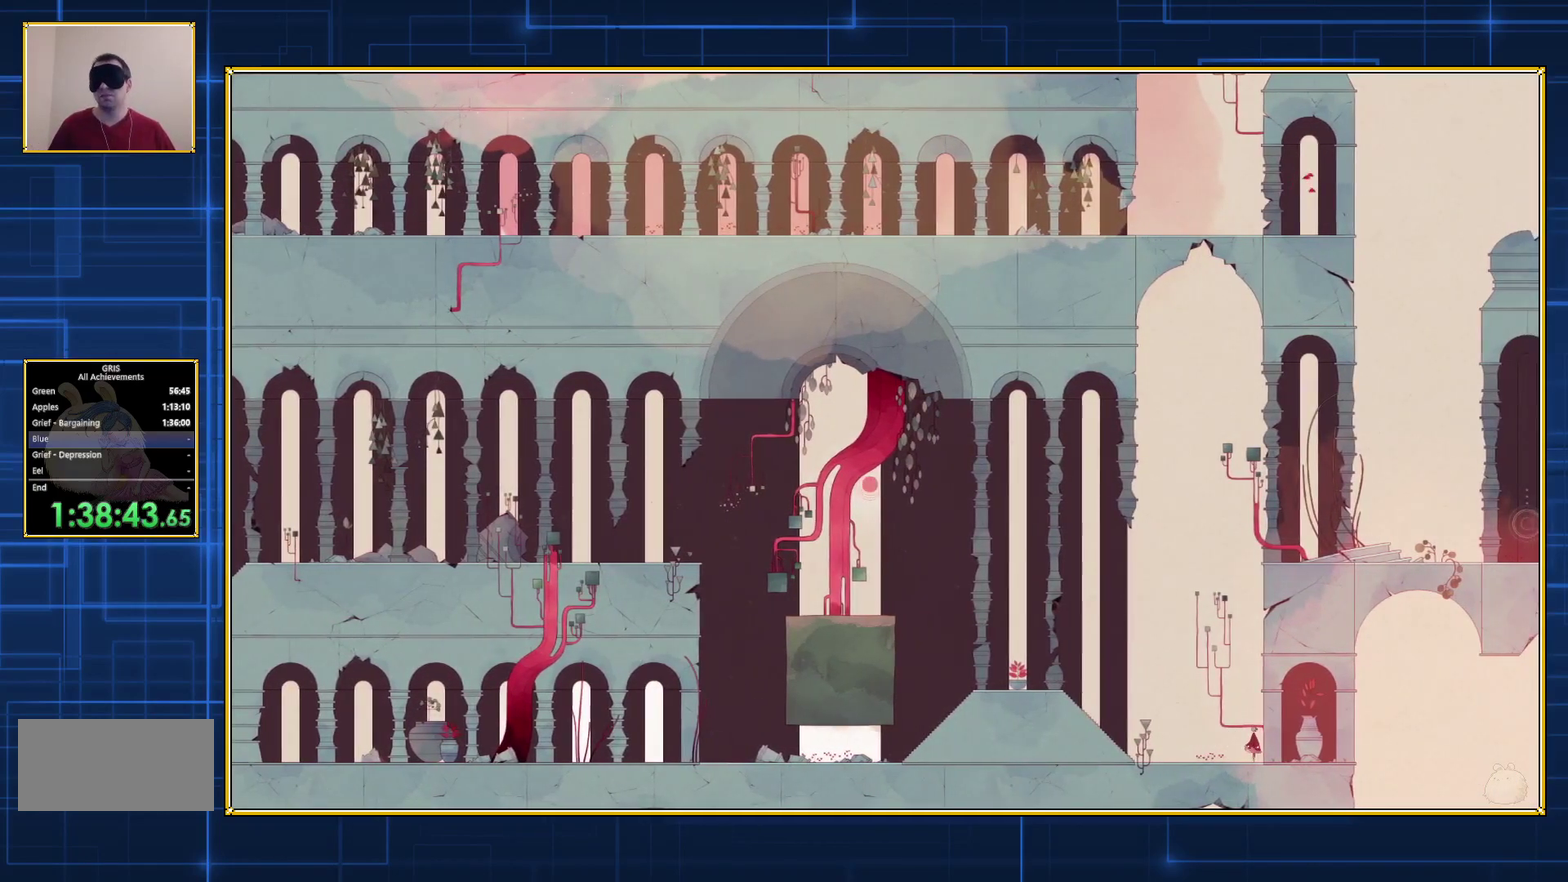
{"buttons": ["DPAD_RIGHT"], "events": []}
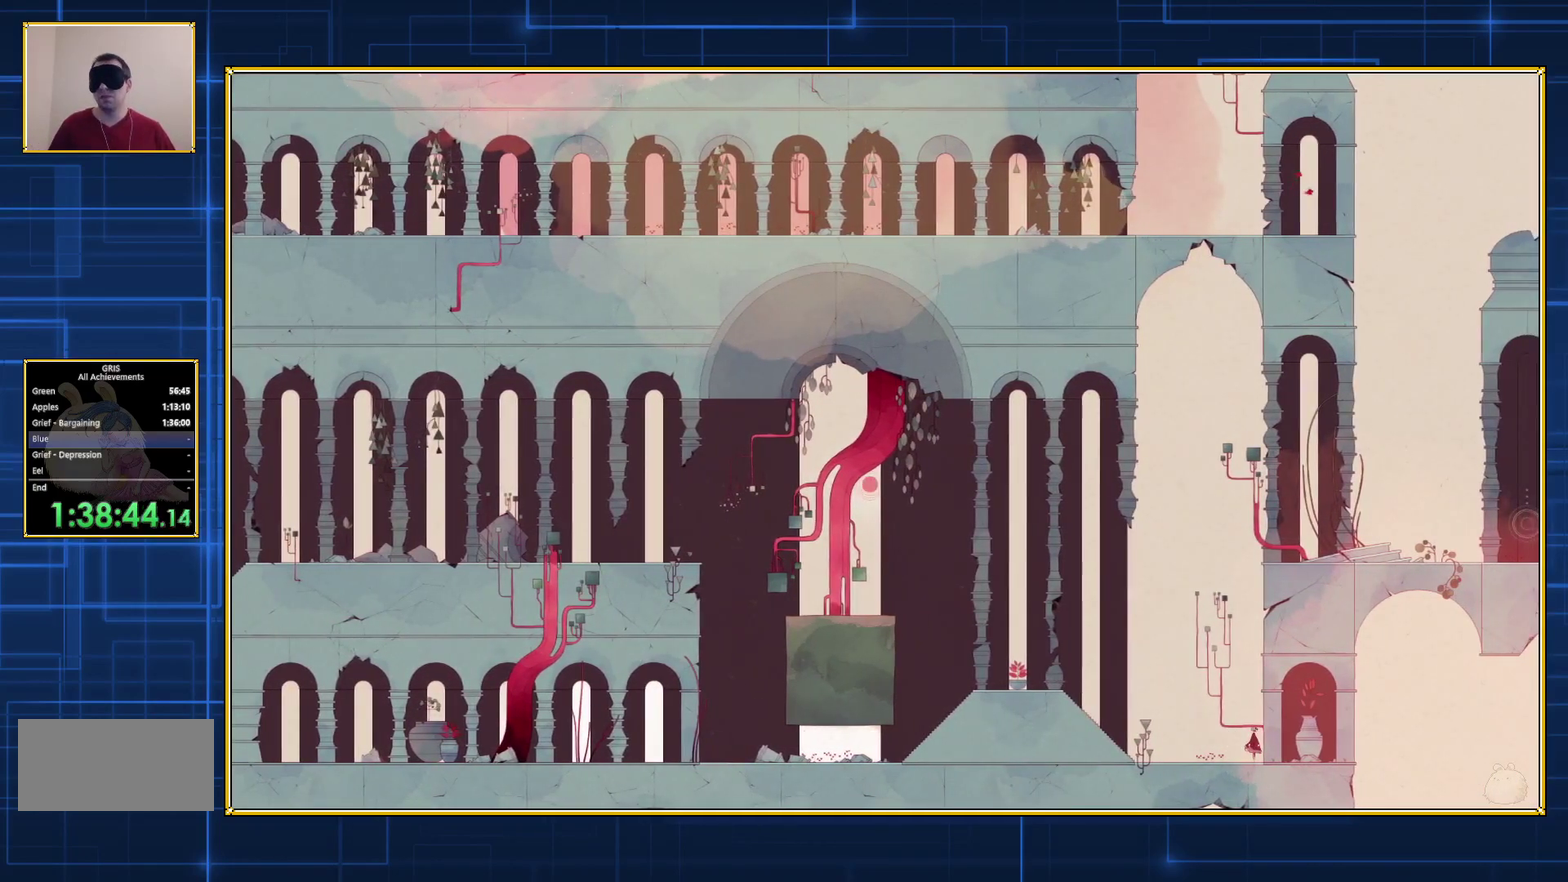
{"buttons": [], "events": [[200, "DPAD_RIGHT", "up"]]}
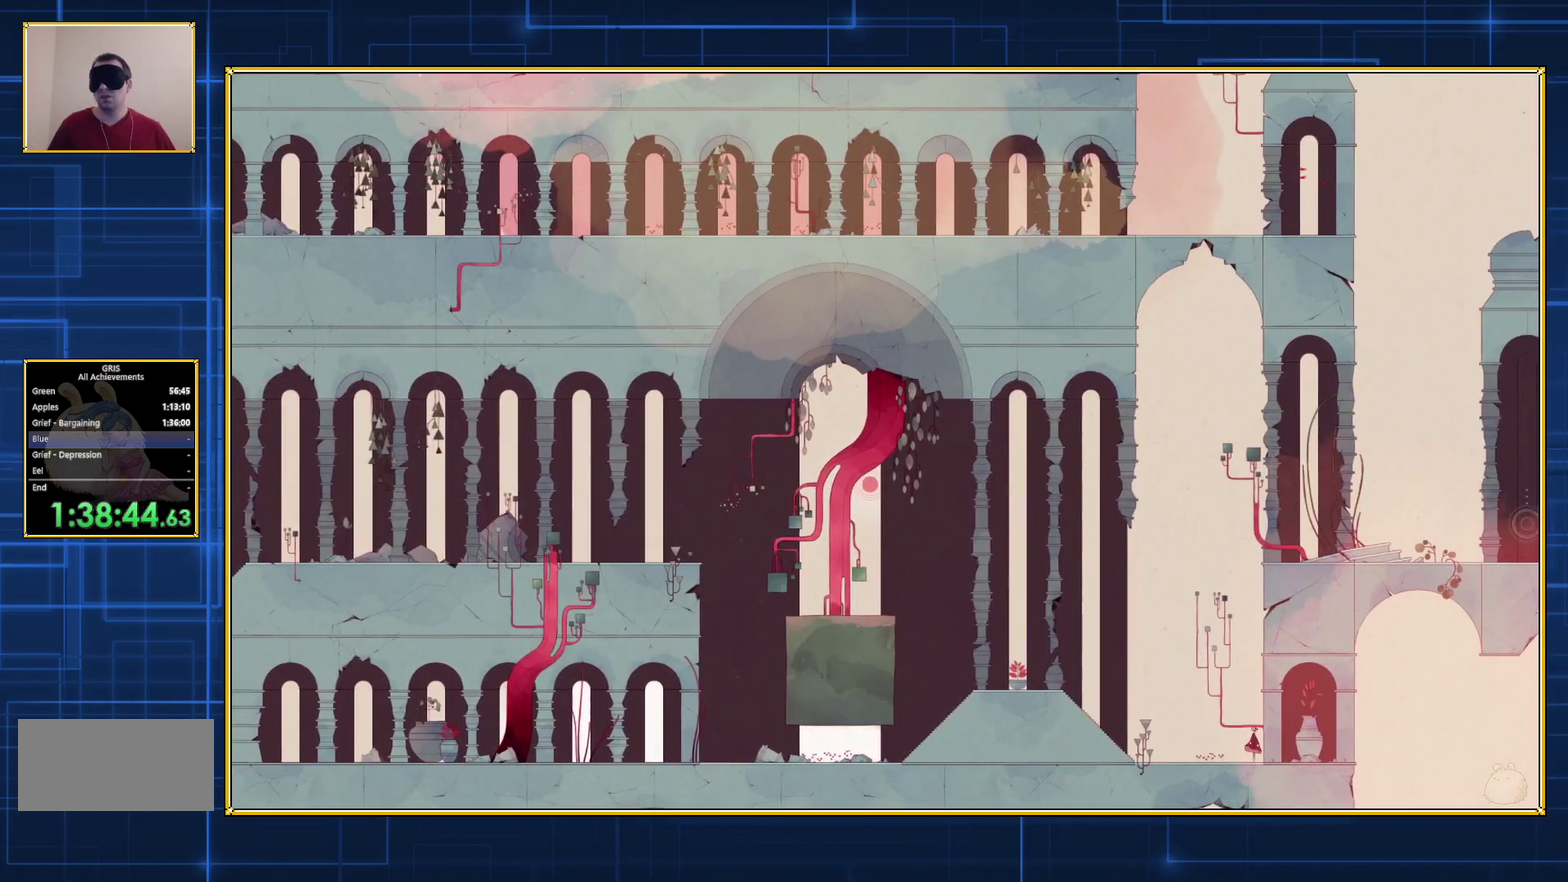
{"buttons": ["DPAD_LEFT"], "events": [[233, "DPAD_LEFT", "down"]]}
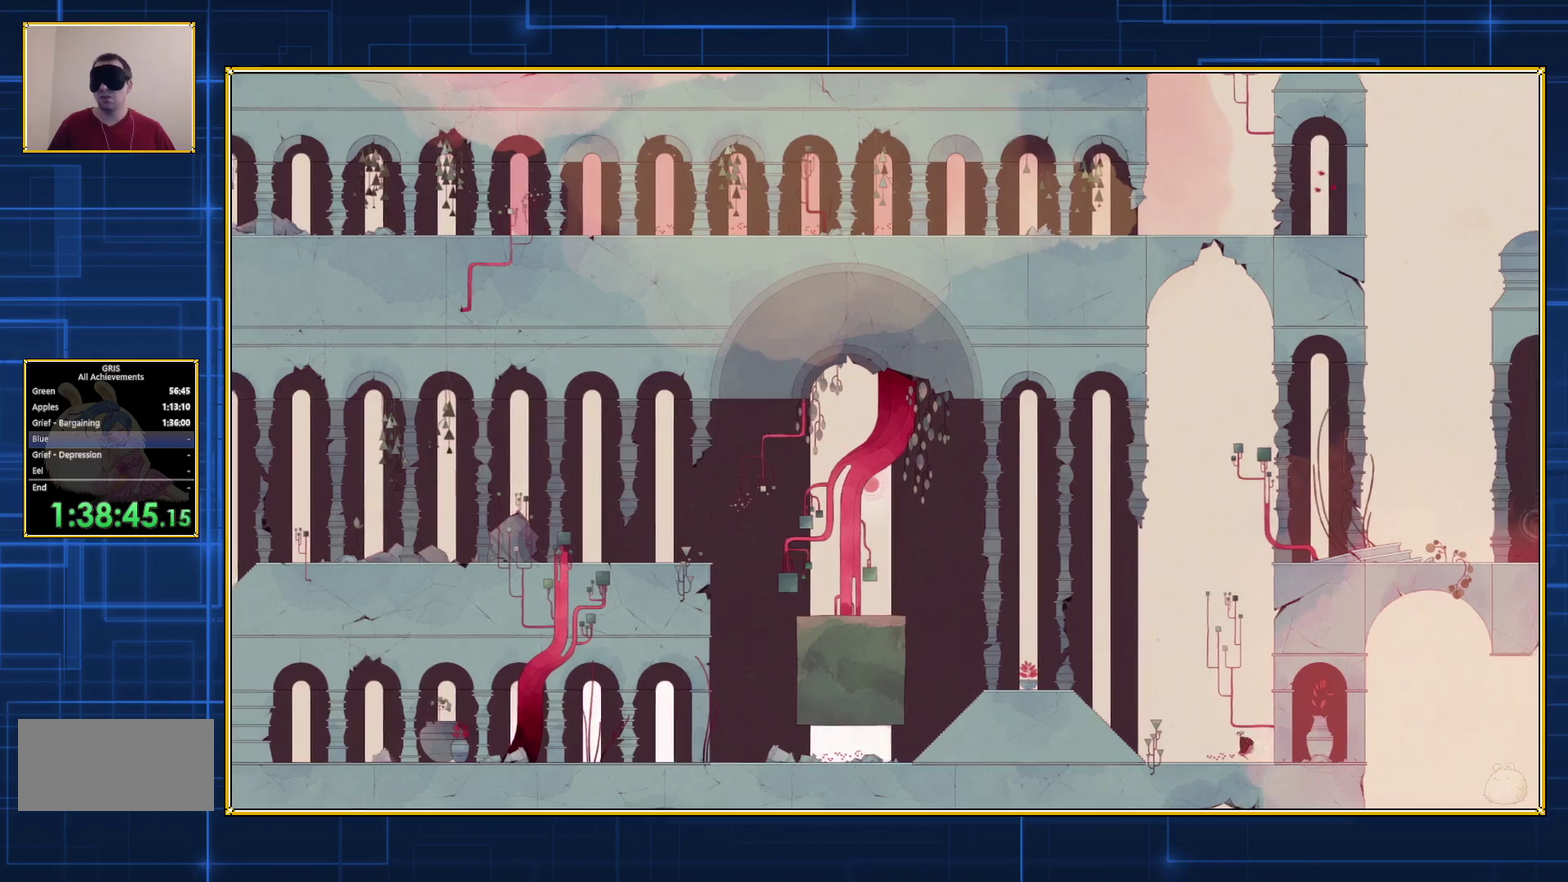
{"buttons": ["DPAD_LEFT"], "events": []}
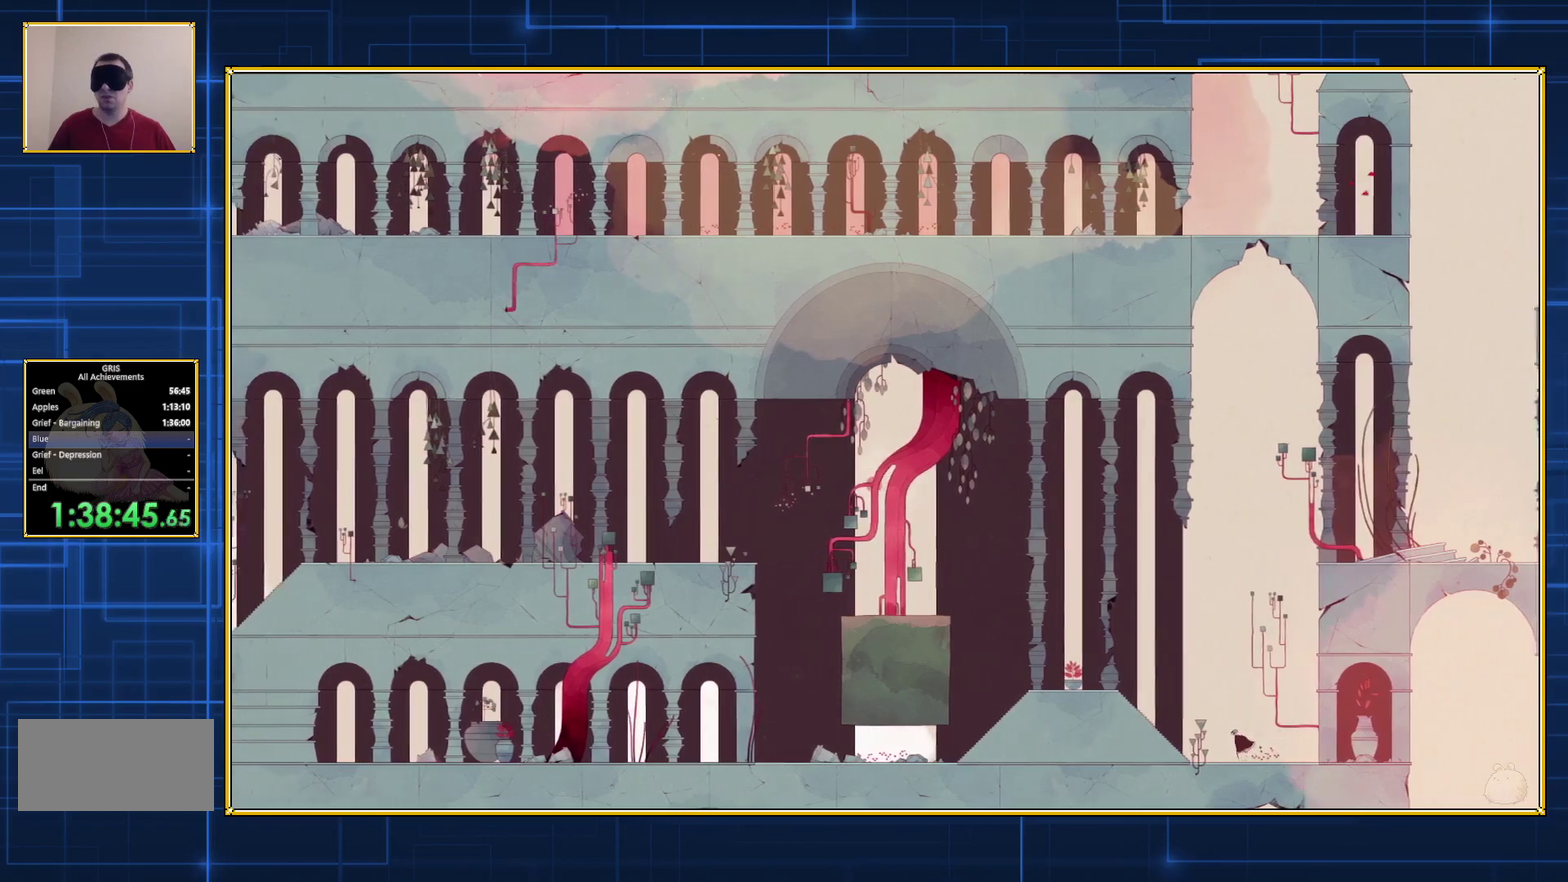
{"buttons": ["DPAD_LEFT"], "events": []}
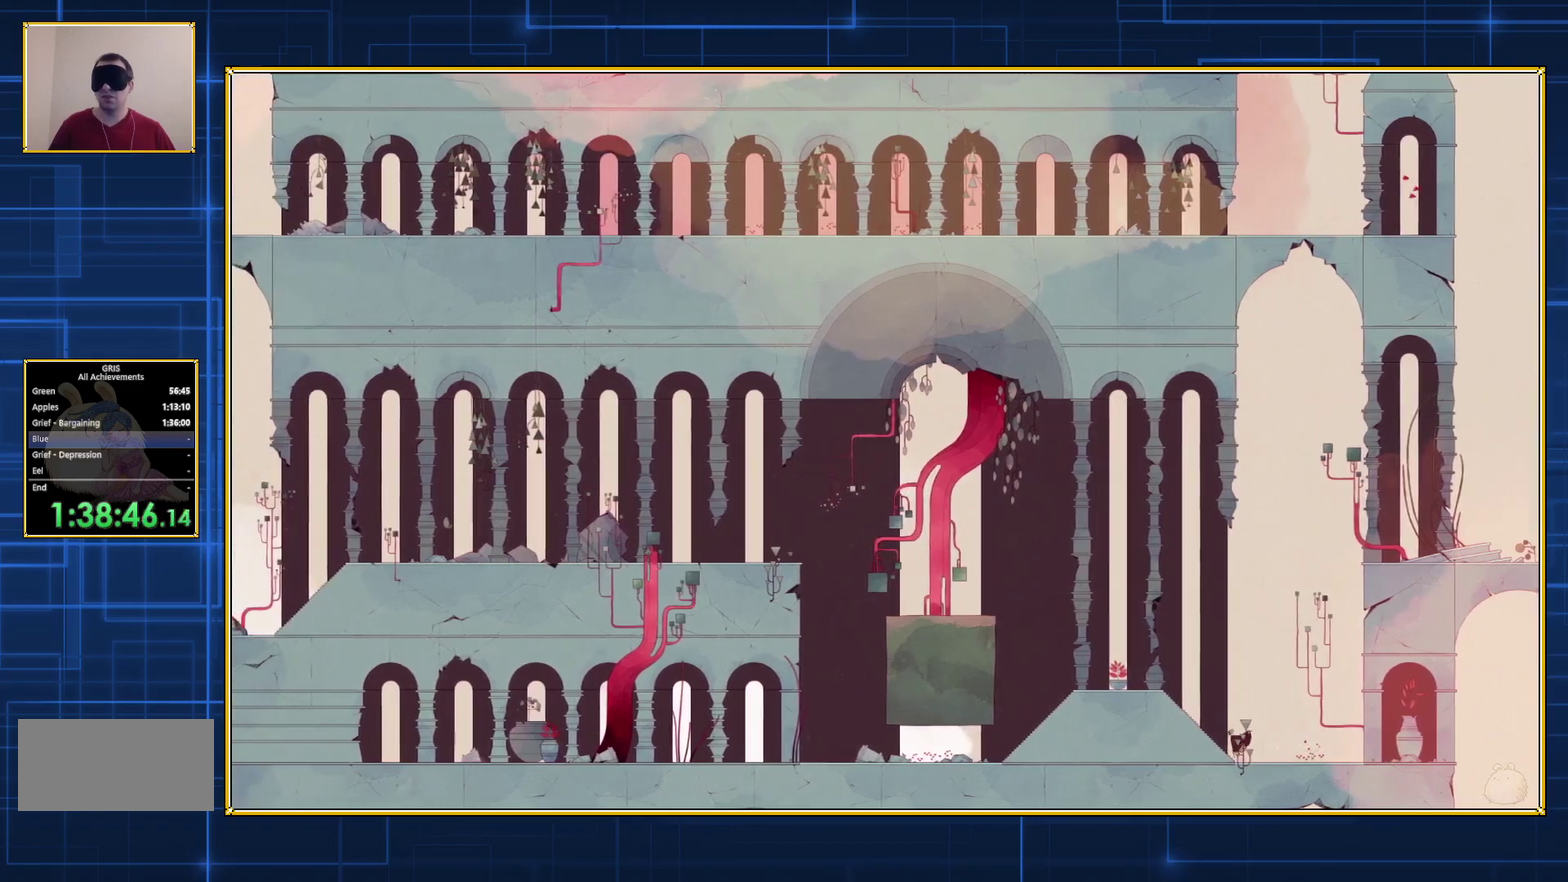
{"buttons": ["DPAD_LEFT"], "events": []}
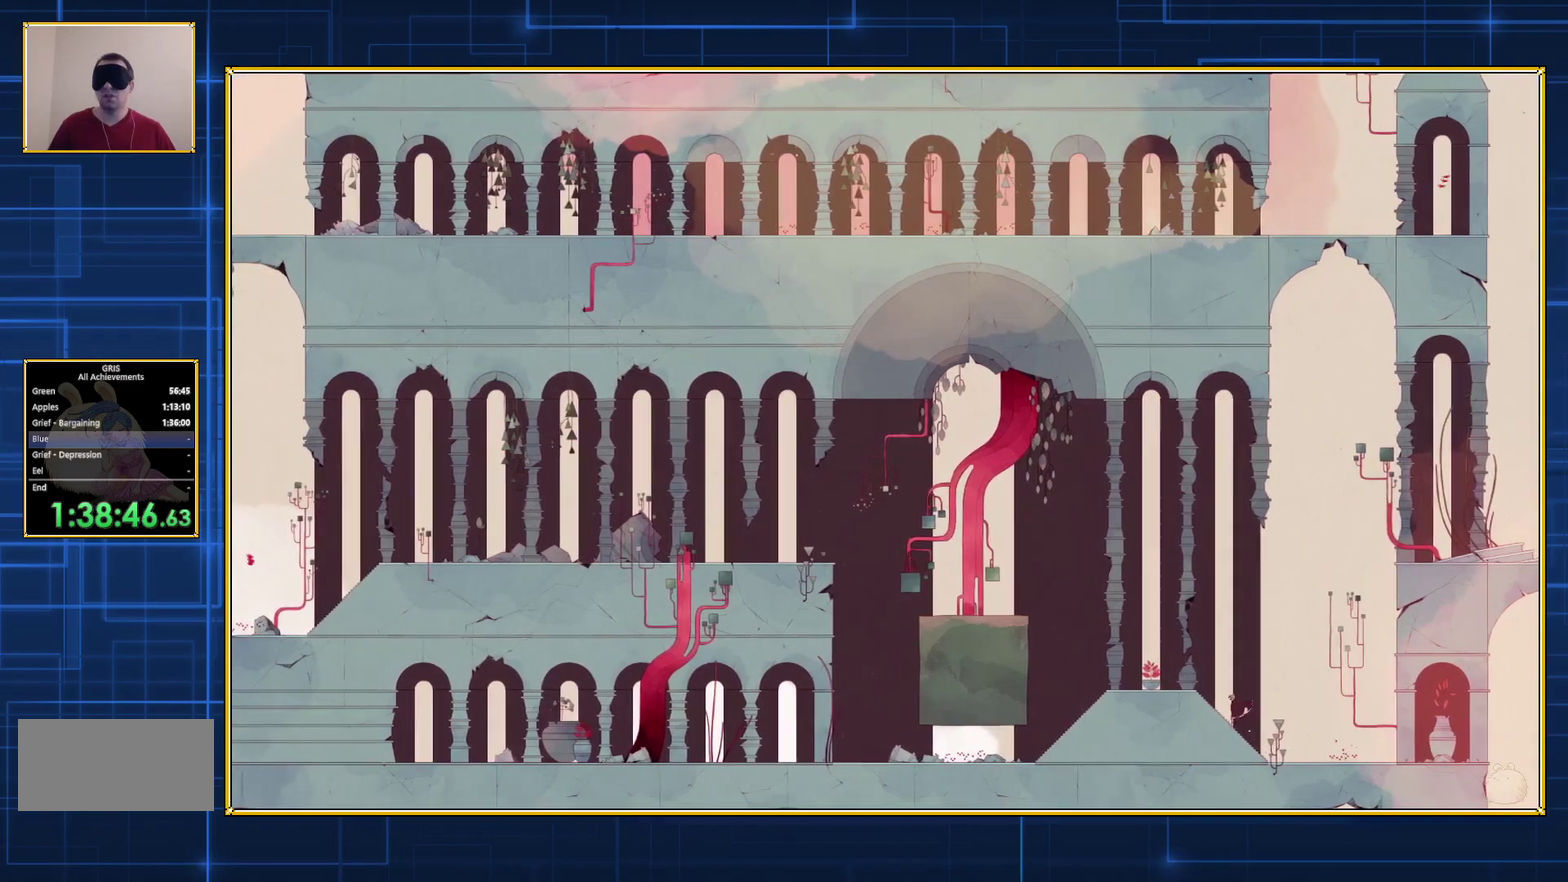
{"buttons": ["DPAD_LEFT"], "events": []}
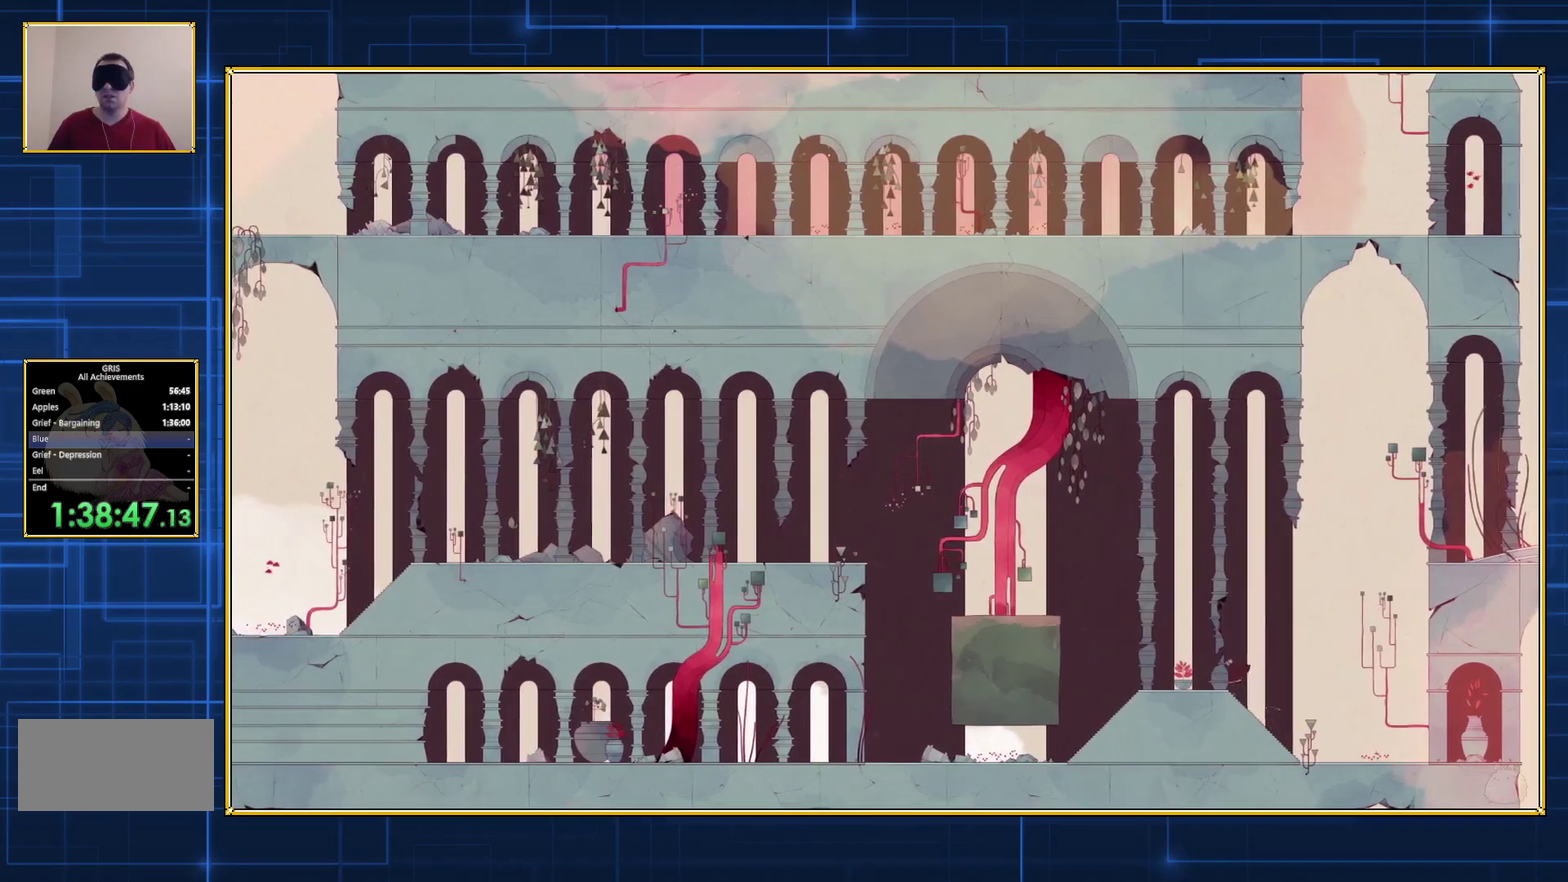
{"buttons": ["DPAD_LEFT"], "events": []}
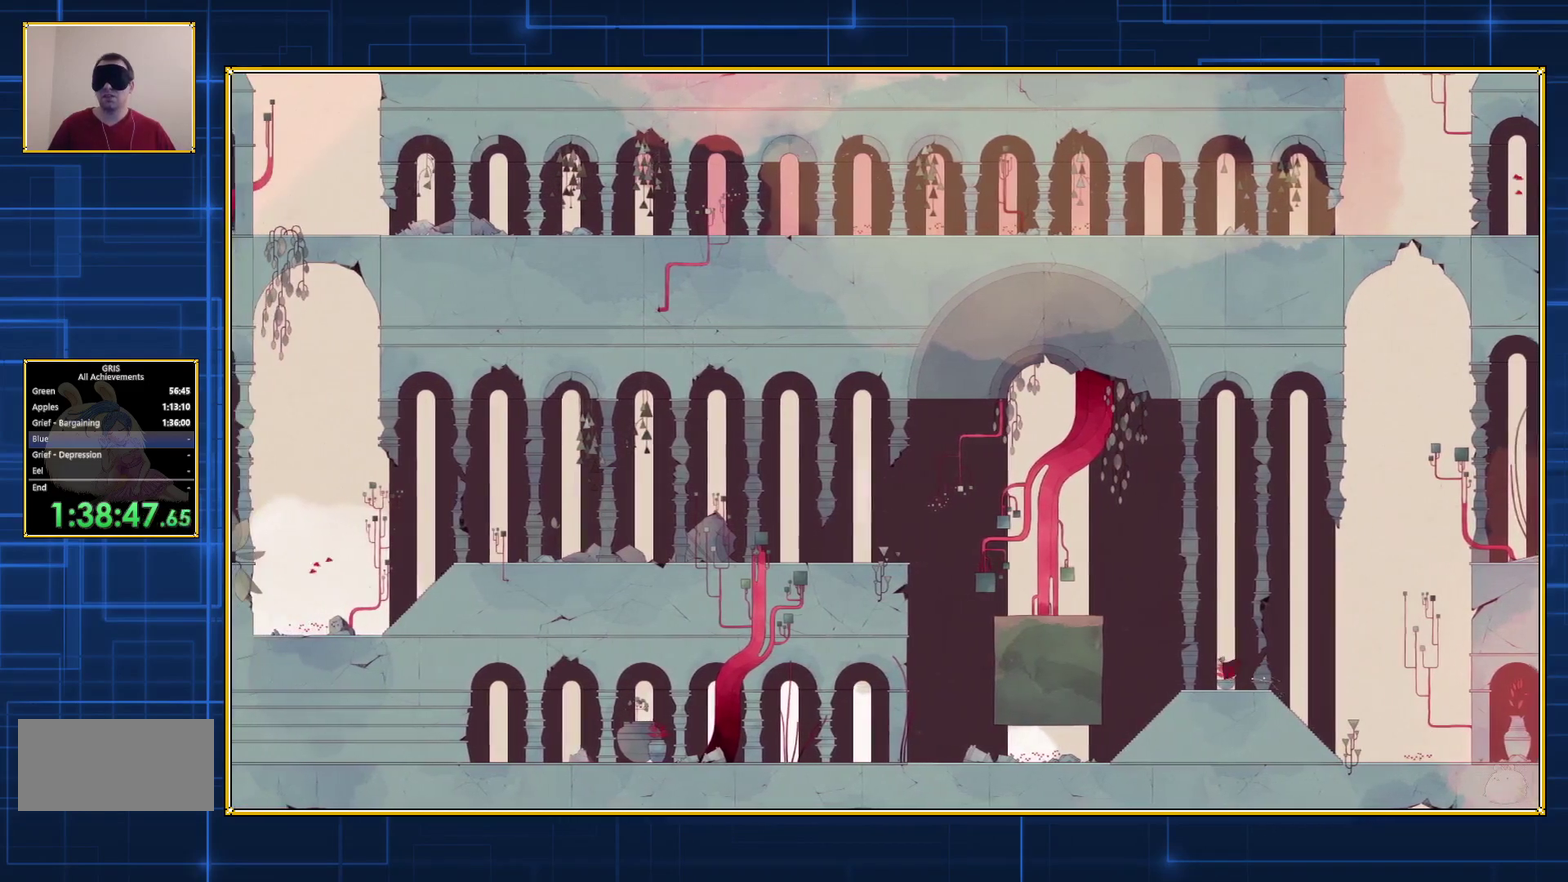
{"buttons": ["B", "DPAD_LEFT"], "events": [[450, "B", "down"]]}
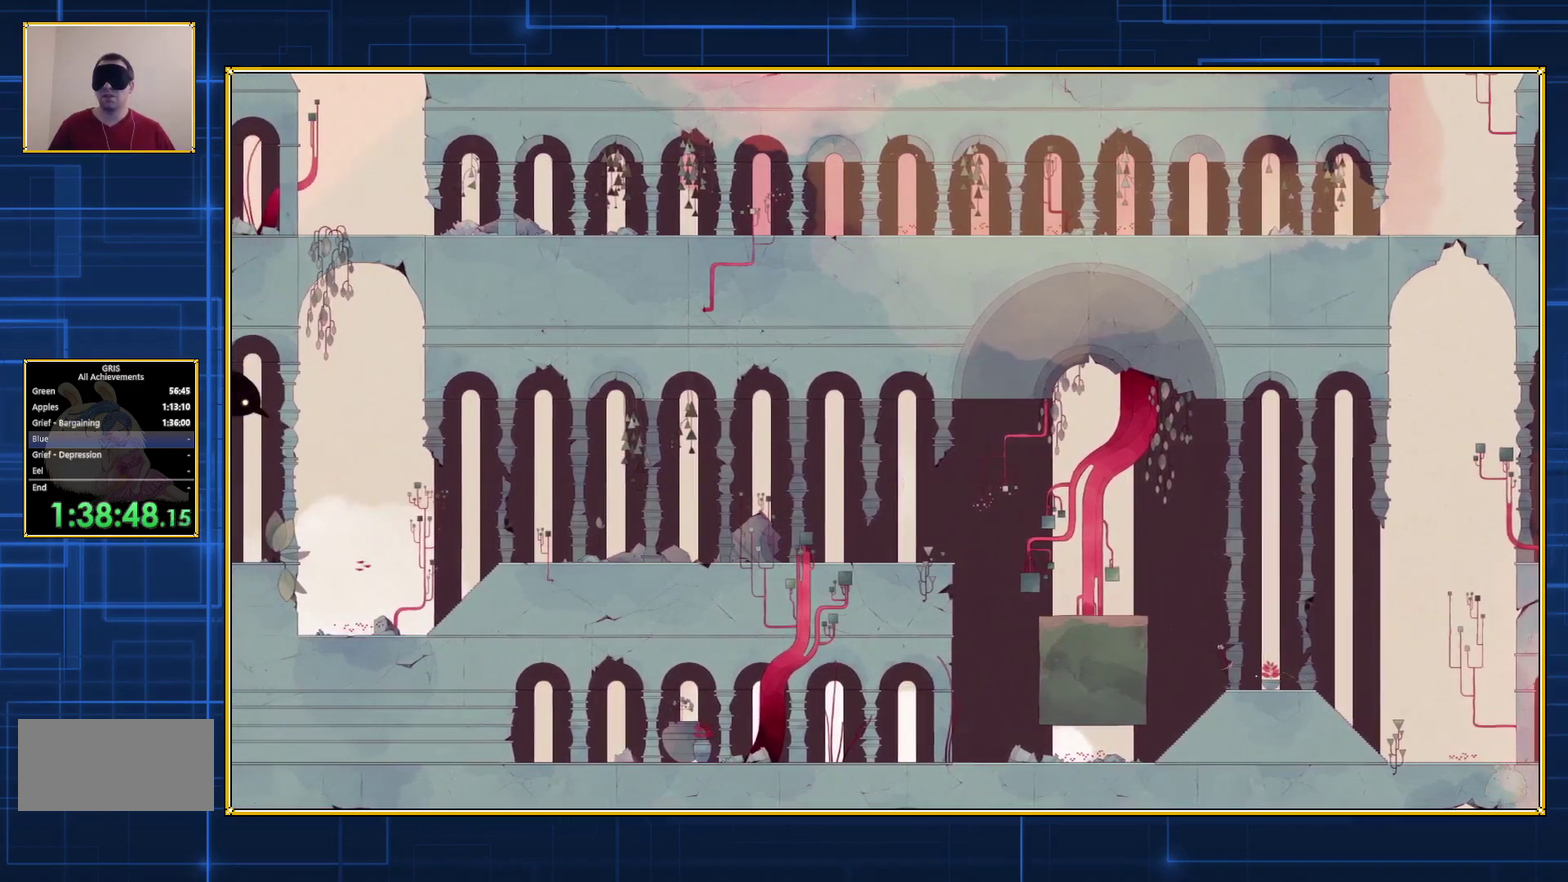
{"buttons": ["B", "DPAD_LEFT"], "events": [[367, "B", "up"], [417, "B", "down"]]}
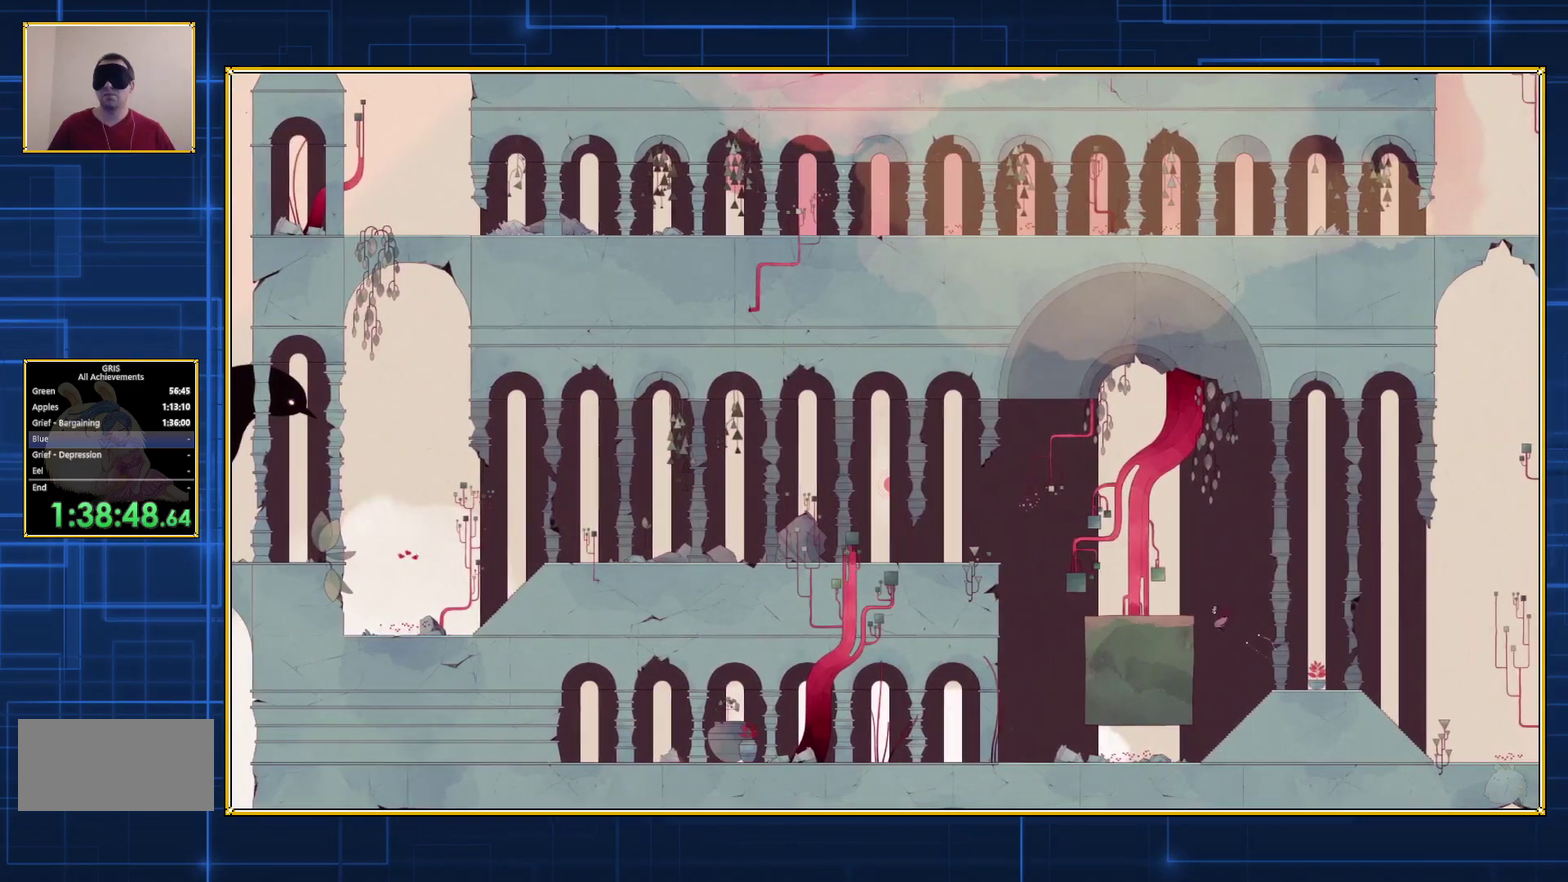
{"buttons": ["B", "DPAD_LEFT"], "events": []}